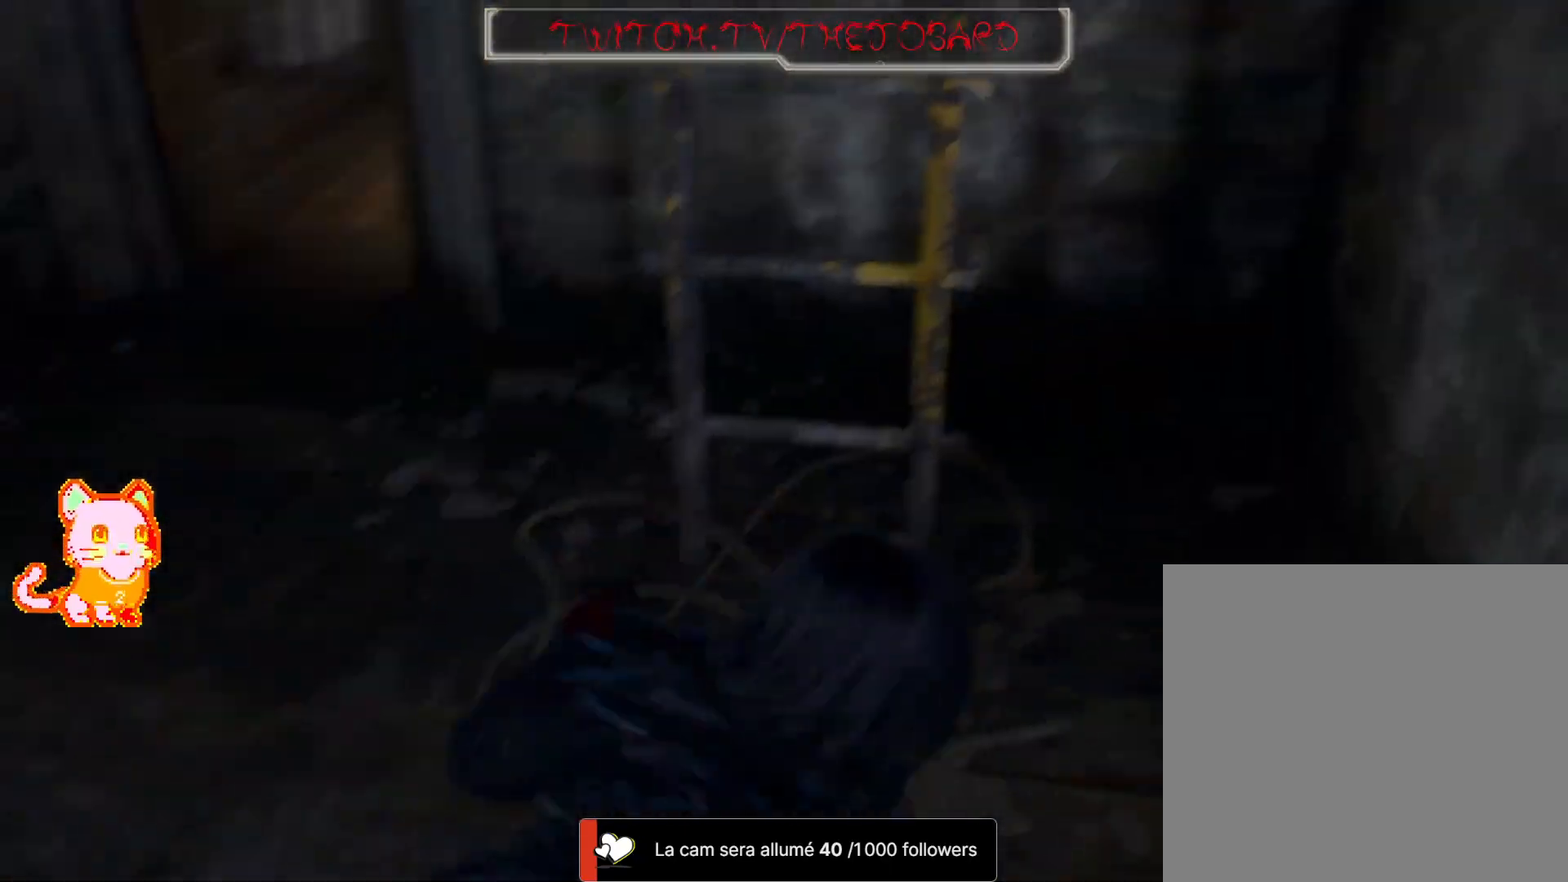
Gameplay with a controller (Xbox layout); each line is a JSON object with the inputs held at the frame after it (dt_ms = milliseconds from this image to that frame). "events" lists button and stick changes between this image and that frame as [ms after this image, input, new state], when the widget could be followed in between. Not read: SHARE.
{"dt_ms": 500, "buttons": [], "left_stick": "up-left", "right_stick": "center", "events": [[217, "right_stick", "center"], [233, "left_stick", "up-left"]]}
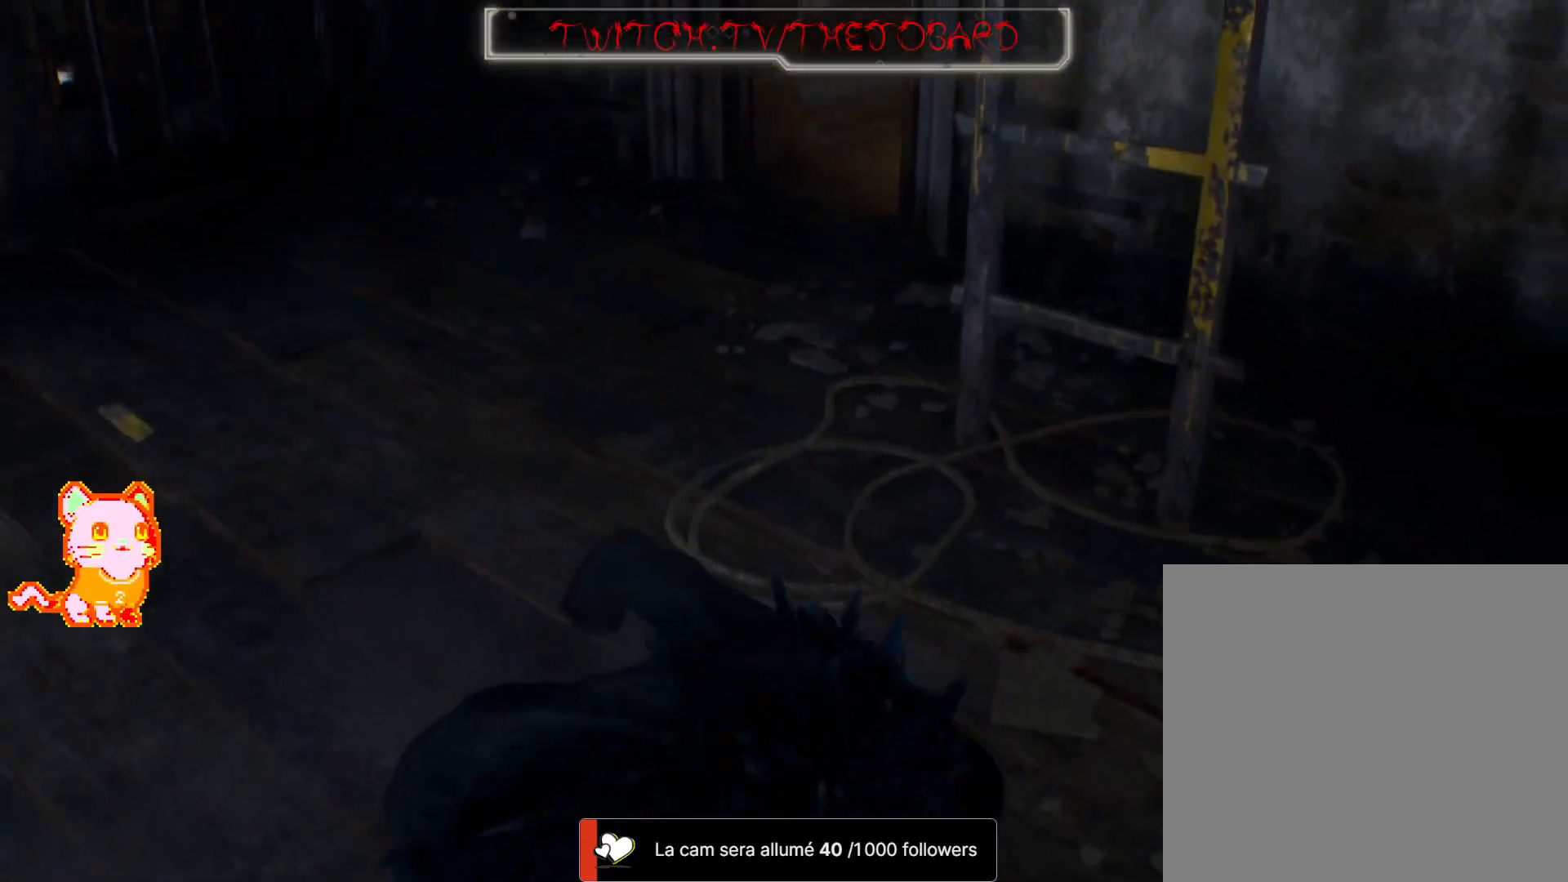
{"dt_ms": 500, "buttons": [], "left_stick": "up-left", "right_stick": "down-left", "events": [[67, "right_stick", "up"], [200, "right_stick", "center"], [433, "right_stick", "down-left"]]}
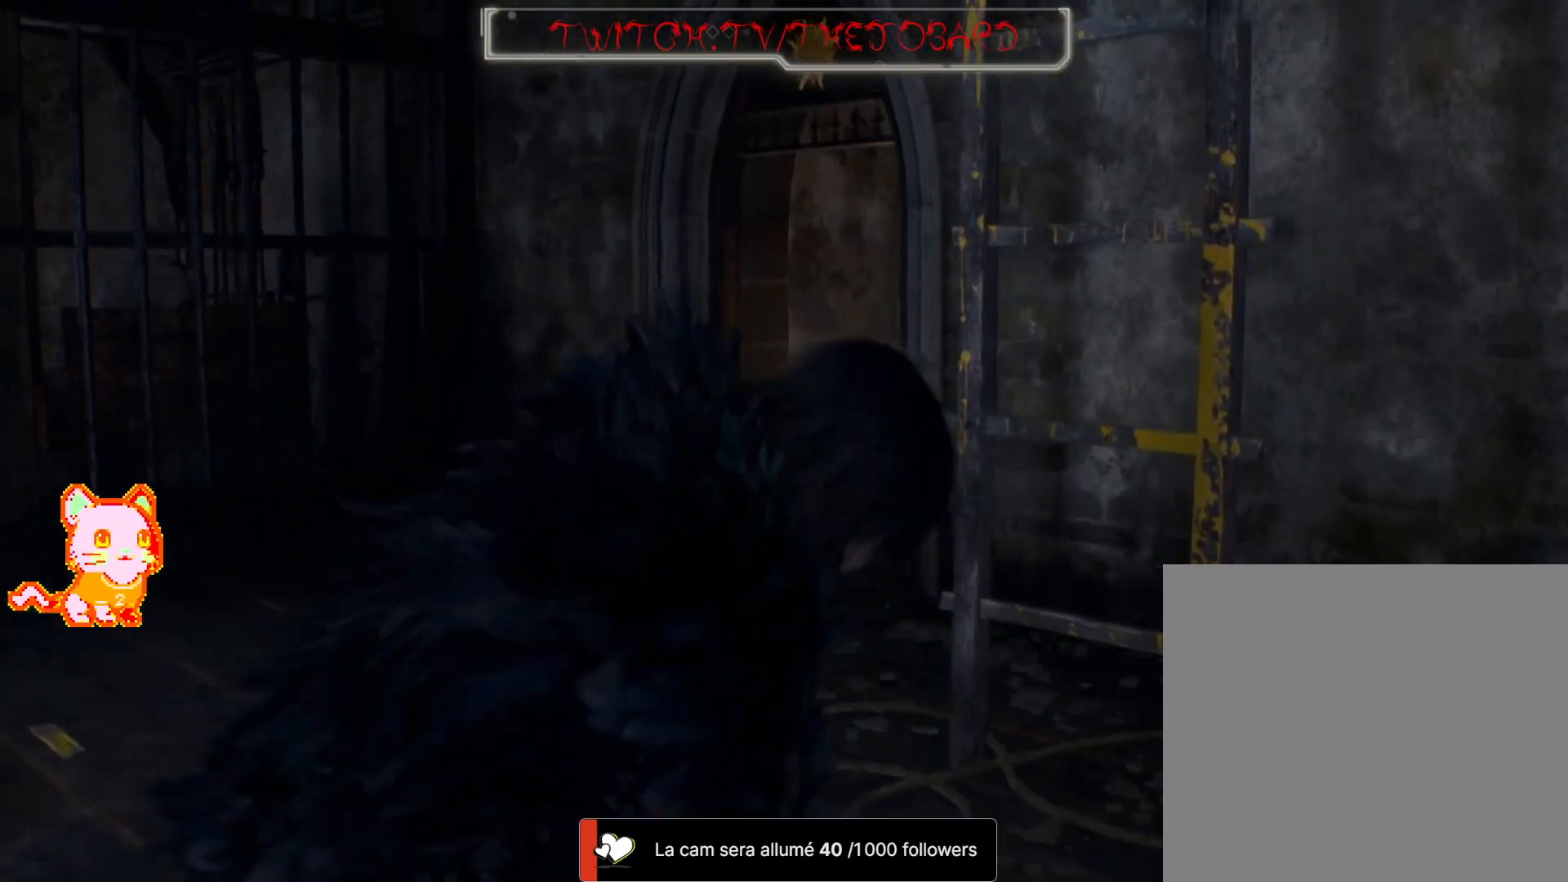
{"dt_ms": 500, "buttons": [], "left_stick": "up-right", "right_stick": "left", "events": [[117, "left_stick", "up-right"], [283, "right_stick", "left"]]}
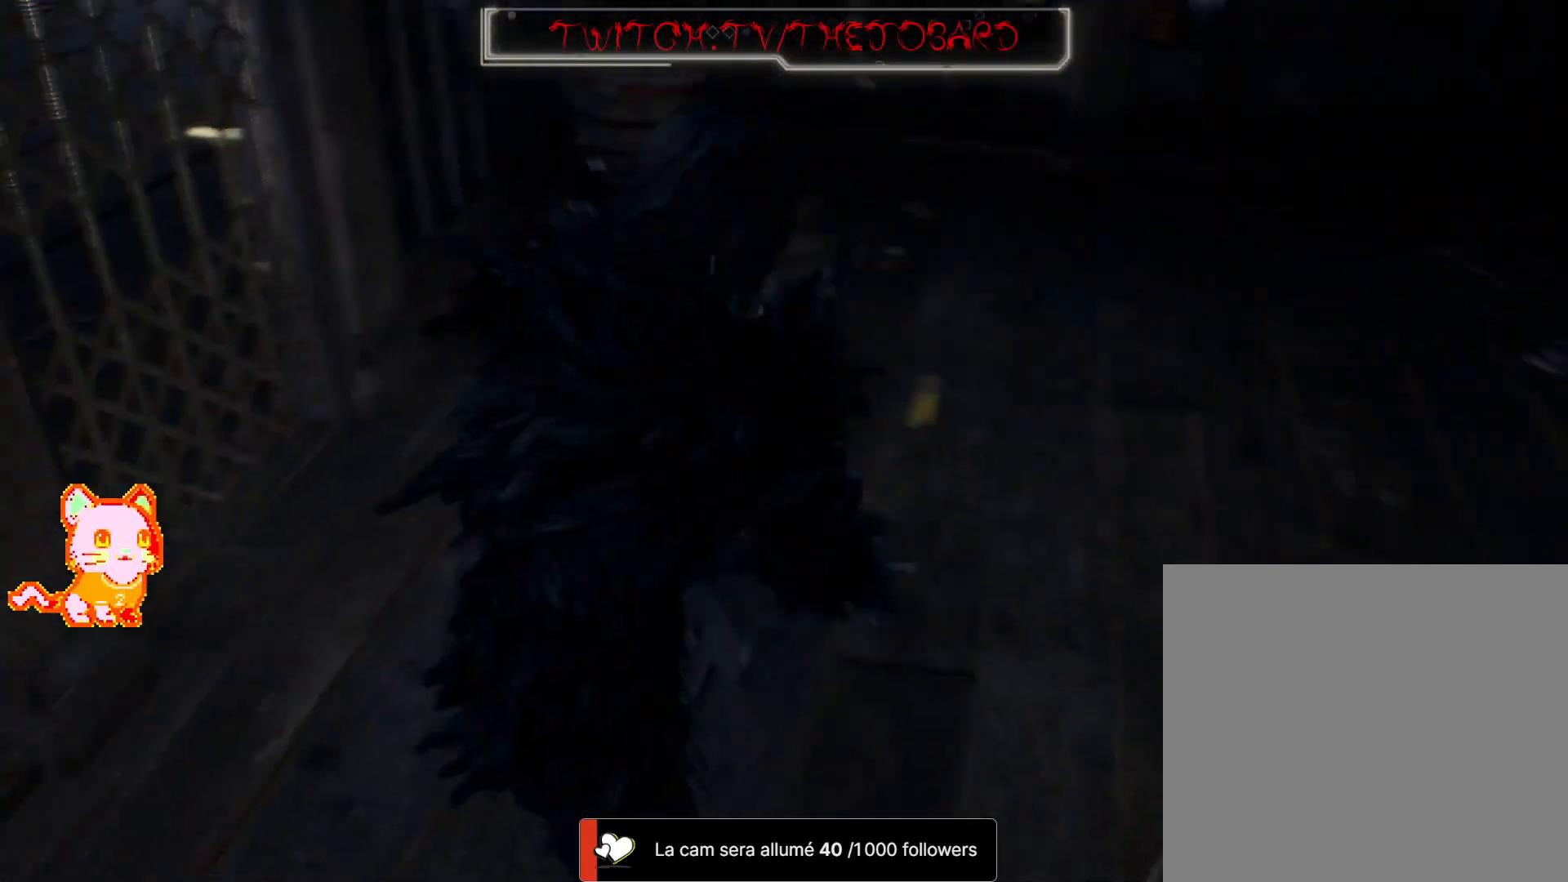
{"dt_ms": 500, "buttons": [], "left_stick": "down-left", "right_stick": "center", "events": [[17, "right_stick", "up-left"], [200, "left_stick", "left"], [267, "right_stick", "left"], [383, "left_stick", "down-left"], [400, "right_stick", "center"]]}
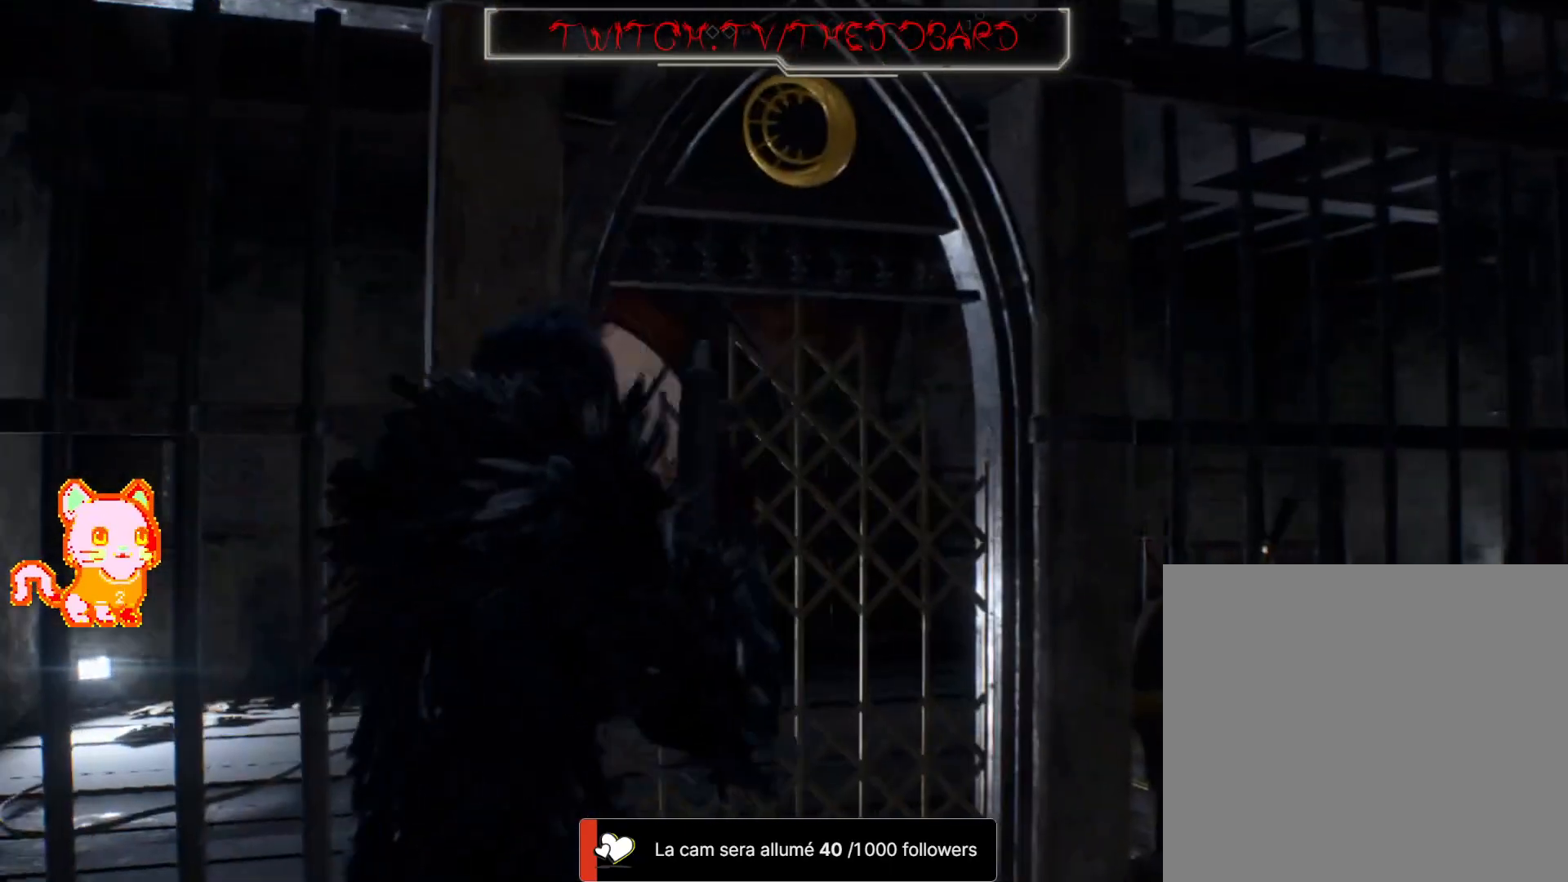
{"dt_ms": 500, "buttons": [], "left_stick": "up-right", "right_stick": "right", "events": [[33, "right_stick", "down-right"], [67, "left_stick", "down-right"], [200, "right_stick", "right"], [217, "R2", "down"], [250, "left_stick", "right"], [267, "R2", "up"], [350, "left_stick", "up-right"], [367, "L2", "down"], [383, "L2", "up"]]}
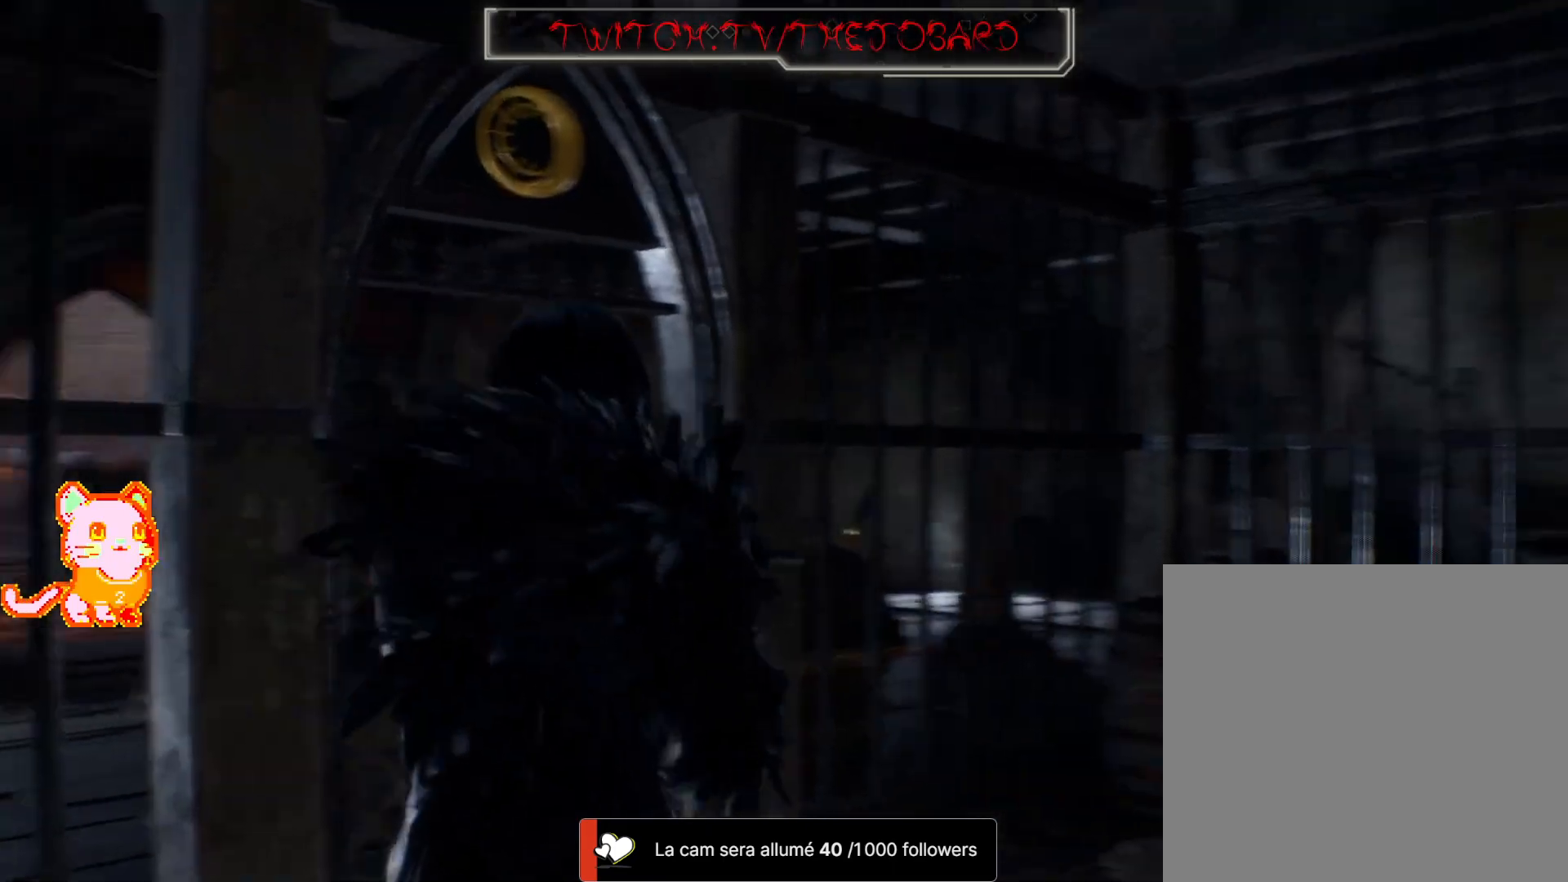
{"dt_ms": 500, "buttons": [], "left_stick": "up-right", "right_stick": "right", "events": [[50, "L3", "down"], [50, "left_stick", "up"], [233, "L3", "up"], [483, "left_stick", "up-right"]]}
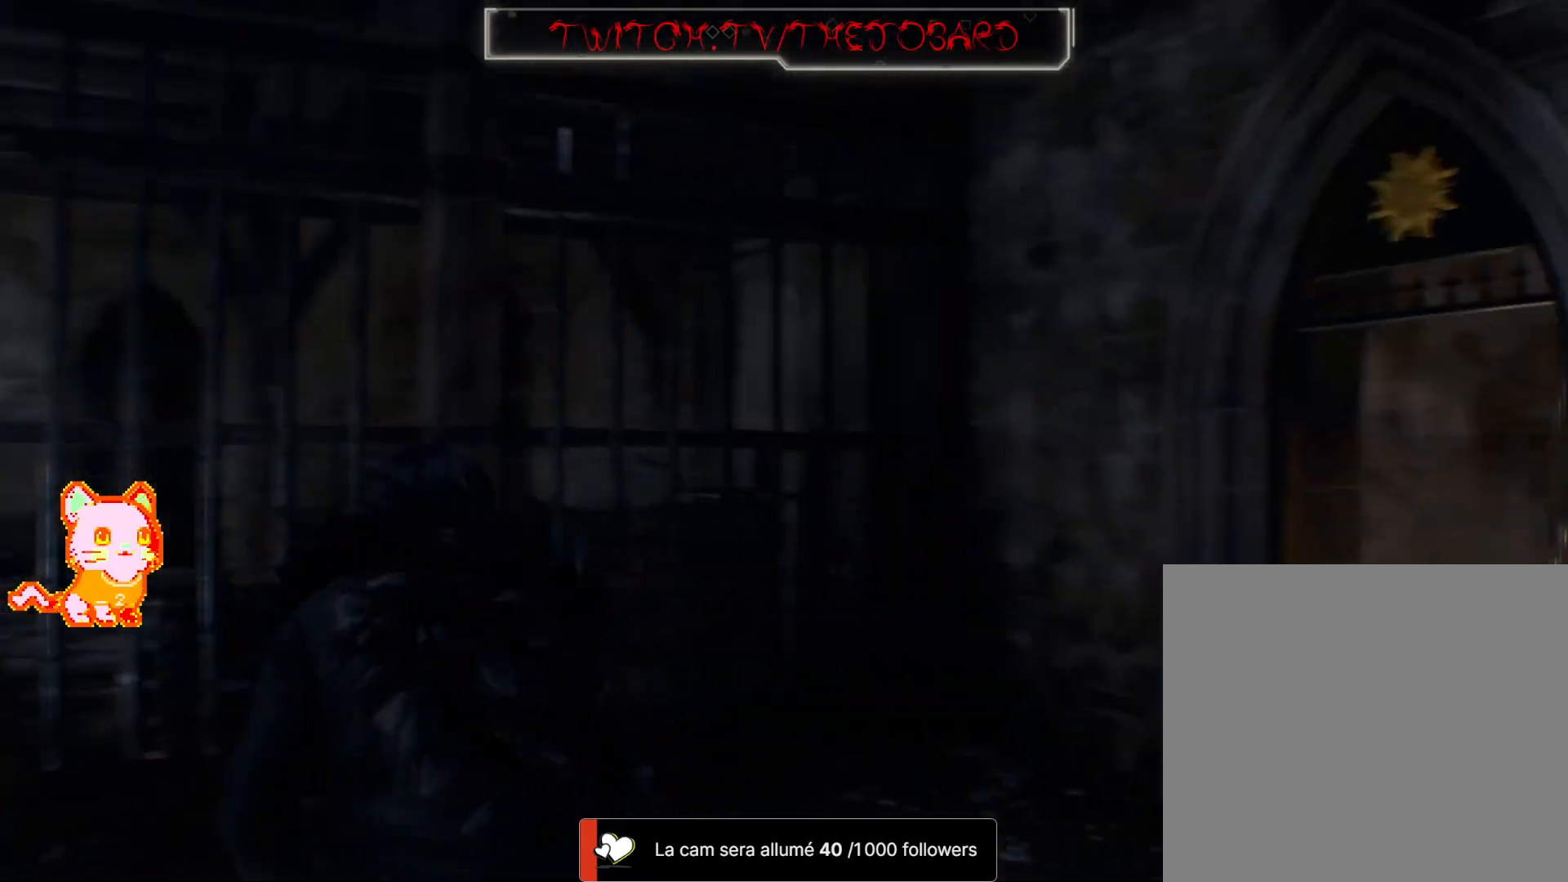
{"dt_ms": 500, "buttons": [], "left_stick": "up-right", "right_stick": "right", "events": []}
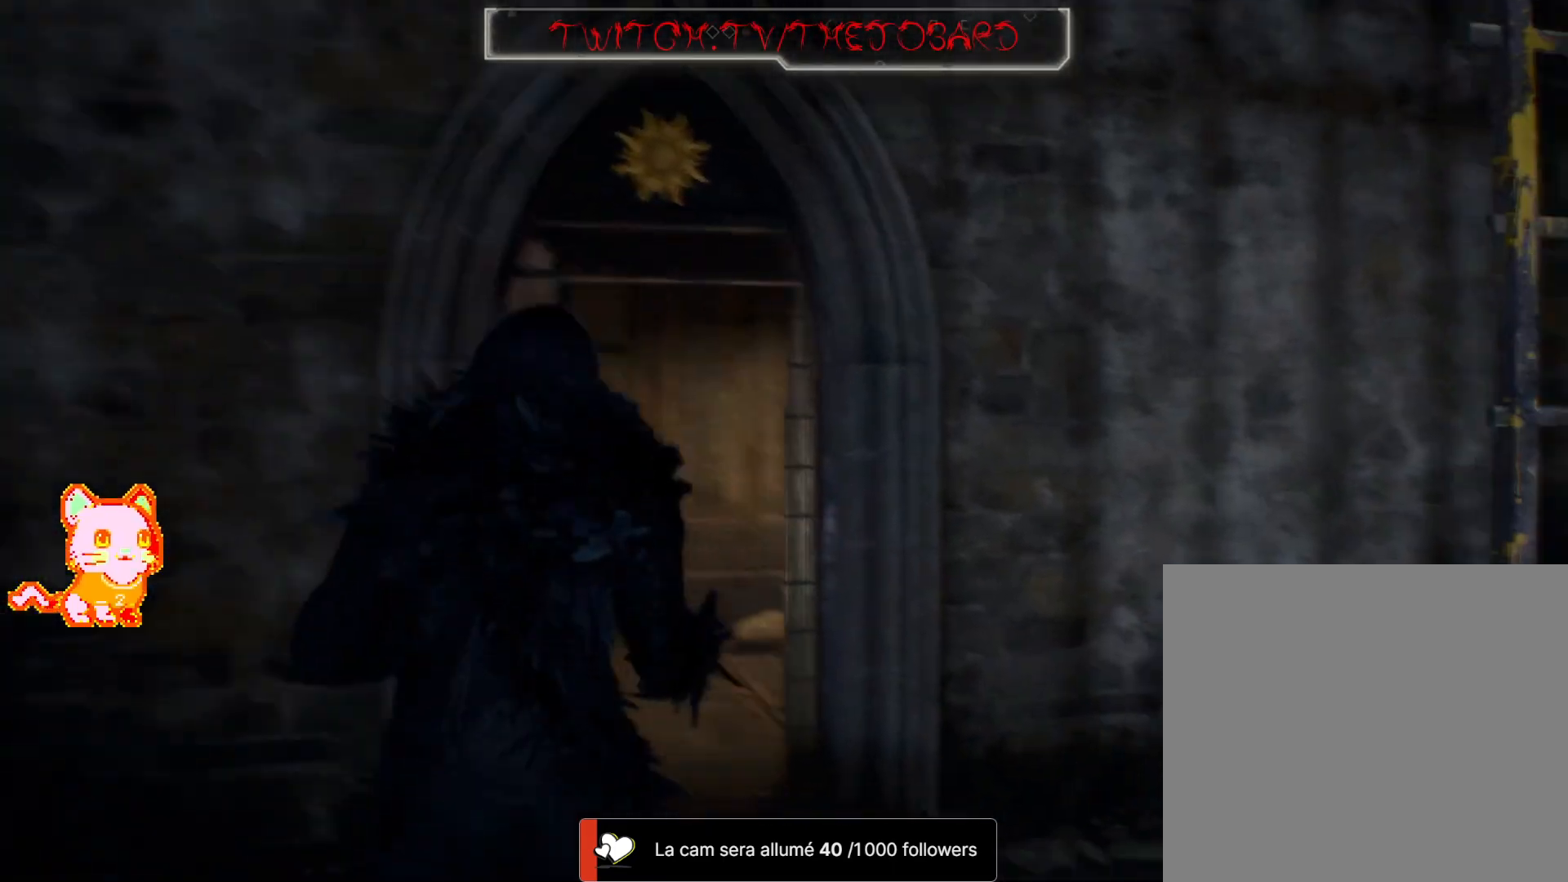
{"dt_ms": 500, "buttons": [], "left_stick": "up-left", "right_stick": "down", "events": [[17, "right_stick", "center"], [50, "left_stick", "up"], [267, "right_stick", "down-left"], [317, "left_stick", "up-left"], [317, "right_stick", "down"]]}
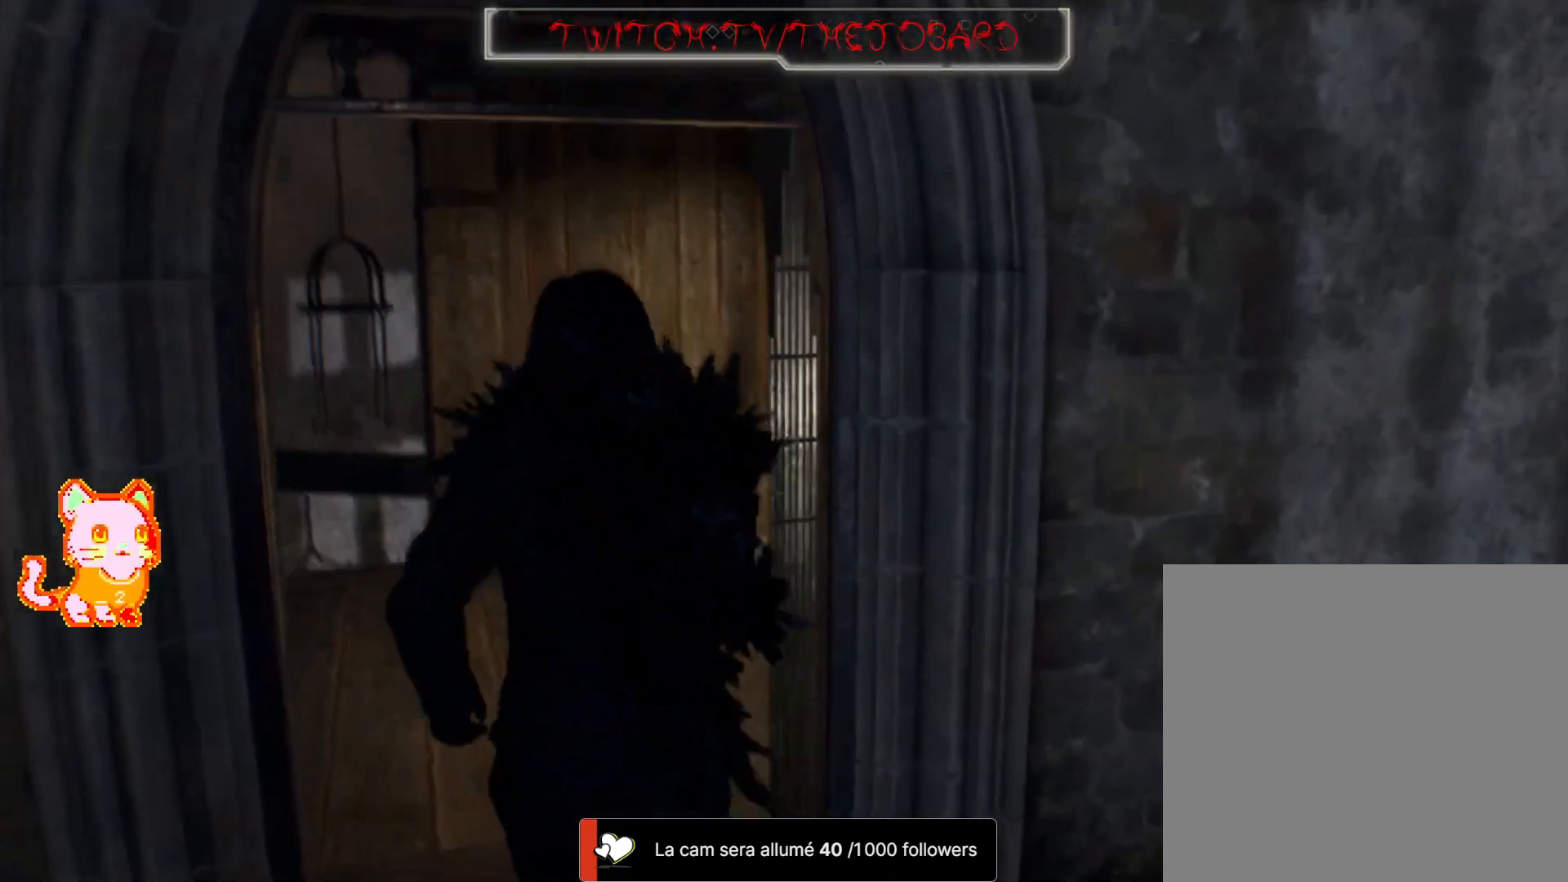
{"dt_ms": 500, "buttons": [], "left_stick": "center", "right_stick": "right", "events": [[50, "right_stick", "center"], [100, "left_stick", "center"], [283, "right_stick", "right"]]}
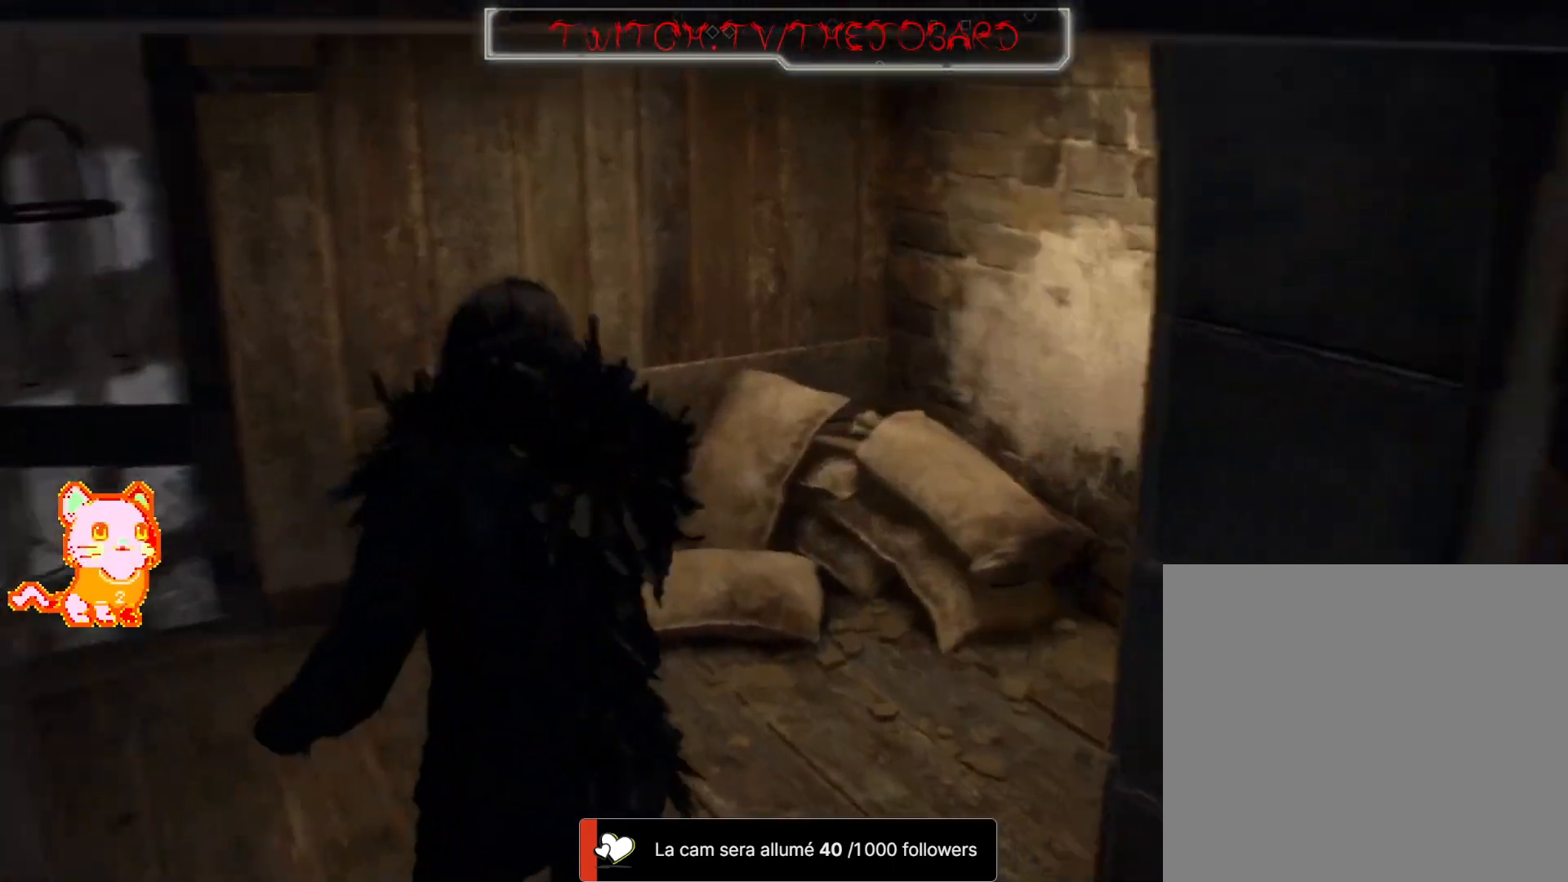
{"dt_ms": 500, "buttons": [], "left_stick": "center", "right_stick": "right", "events": [[100, "right_stick", "center"], [217, "right_stick", "right"]]}
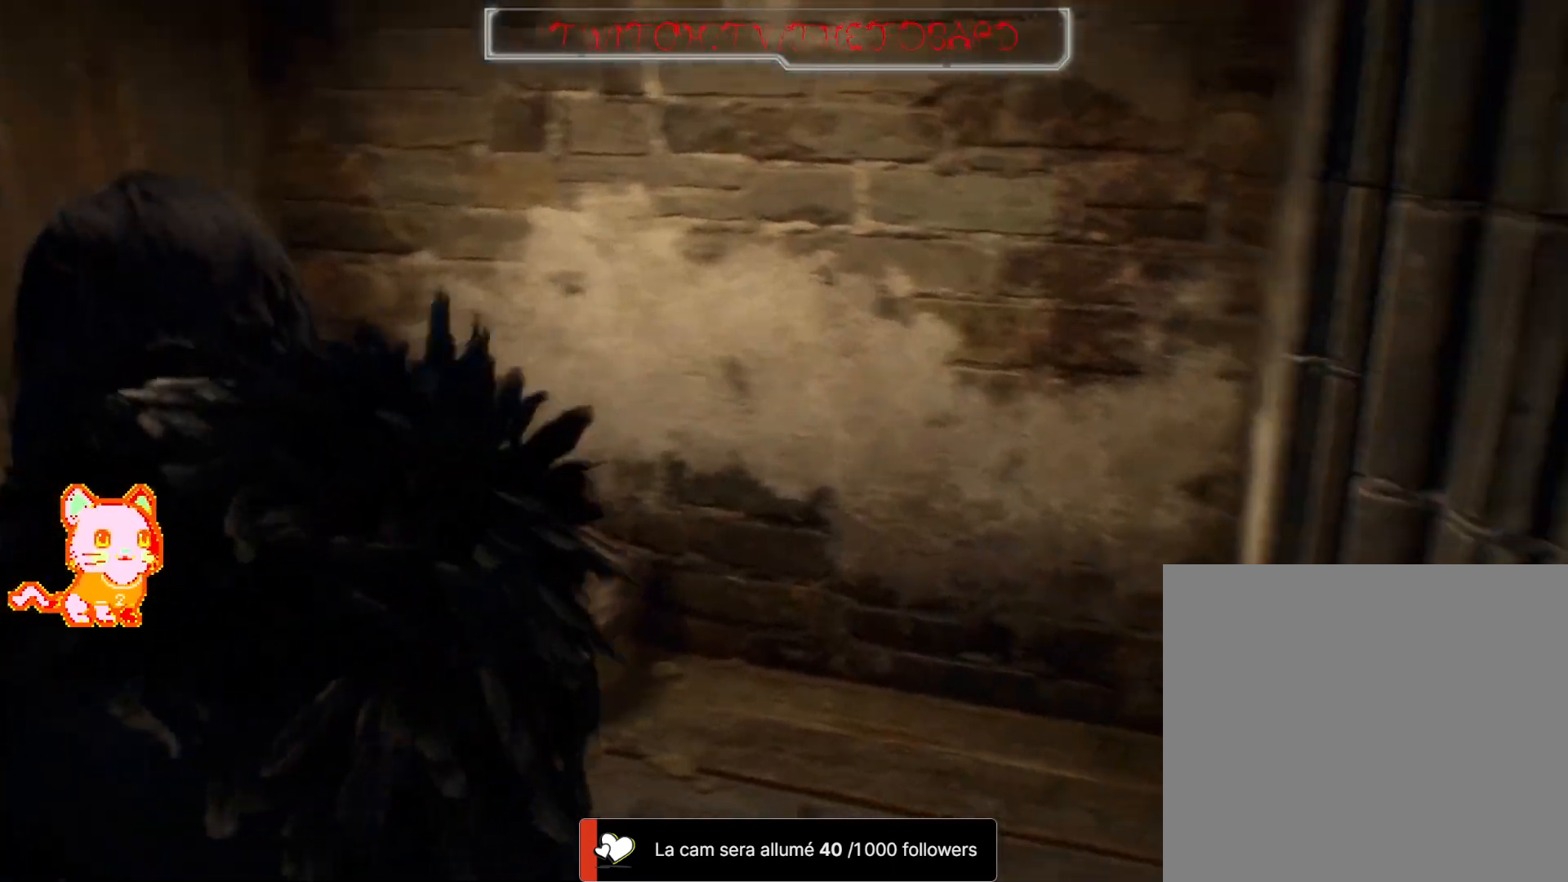
{"dt_ms": 500, "buttons": [], "left_stick": "center", "right_stick": "left", "events": [[283, "right_stick", "up"], [367, "right_stick", "left"]]}
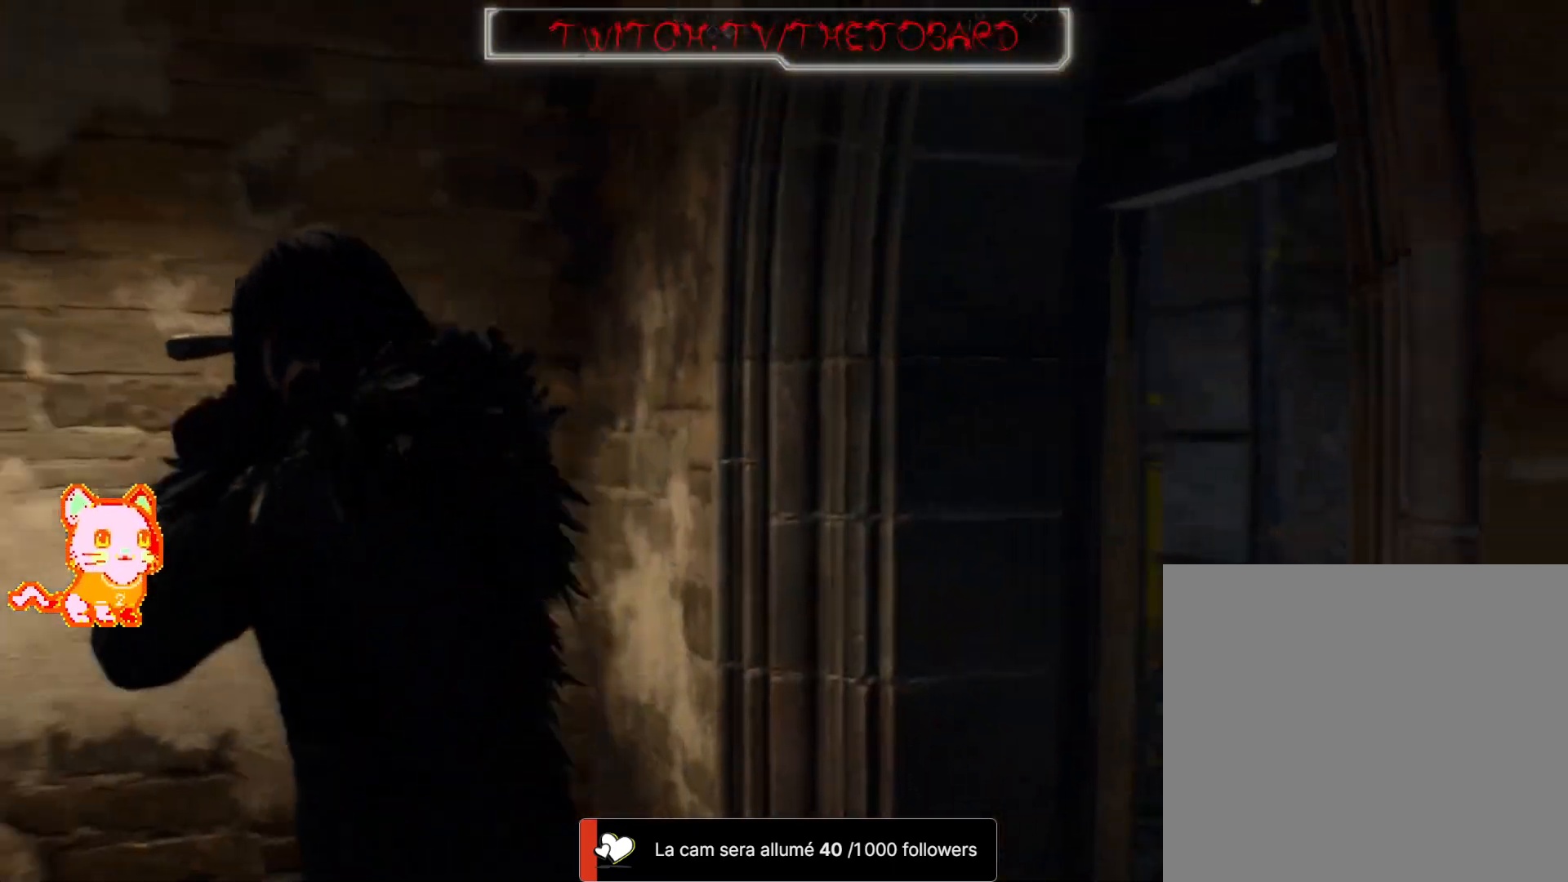
{"dt_ms": 1000, "buttons": [], "left_stick": "center", "right_stick": "center"}
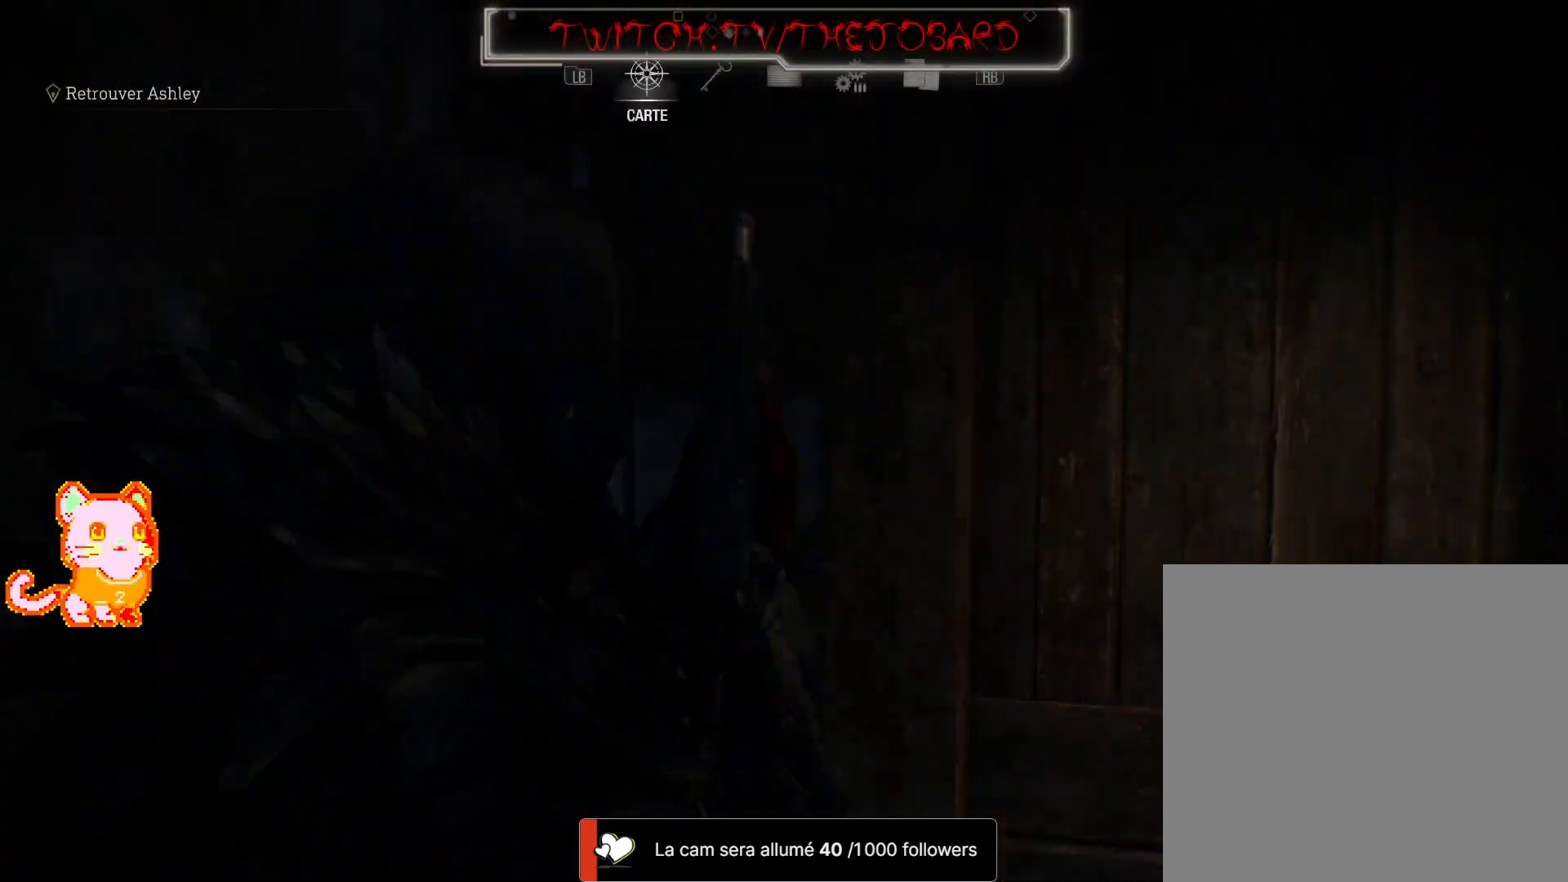
{"dt_ms": 1000, "buttons": [], "left_stick": "center", "right_stick": "center"}
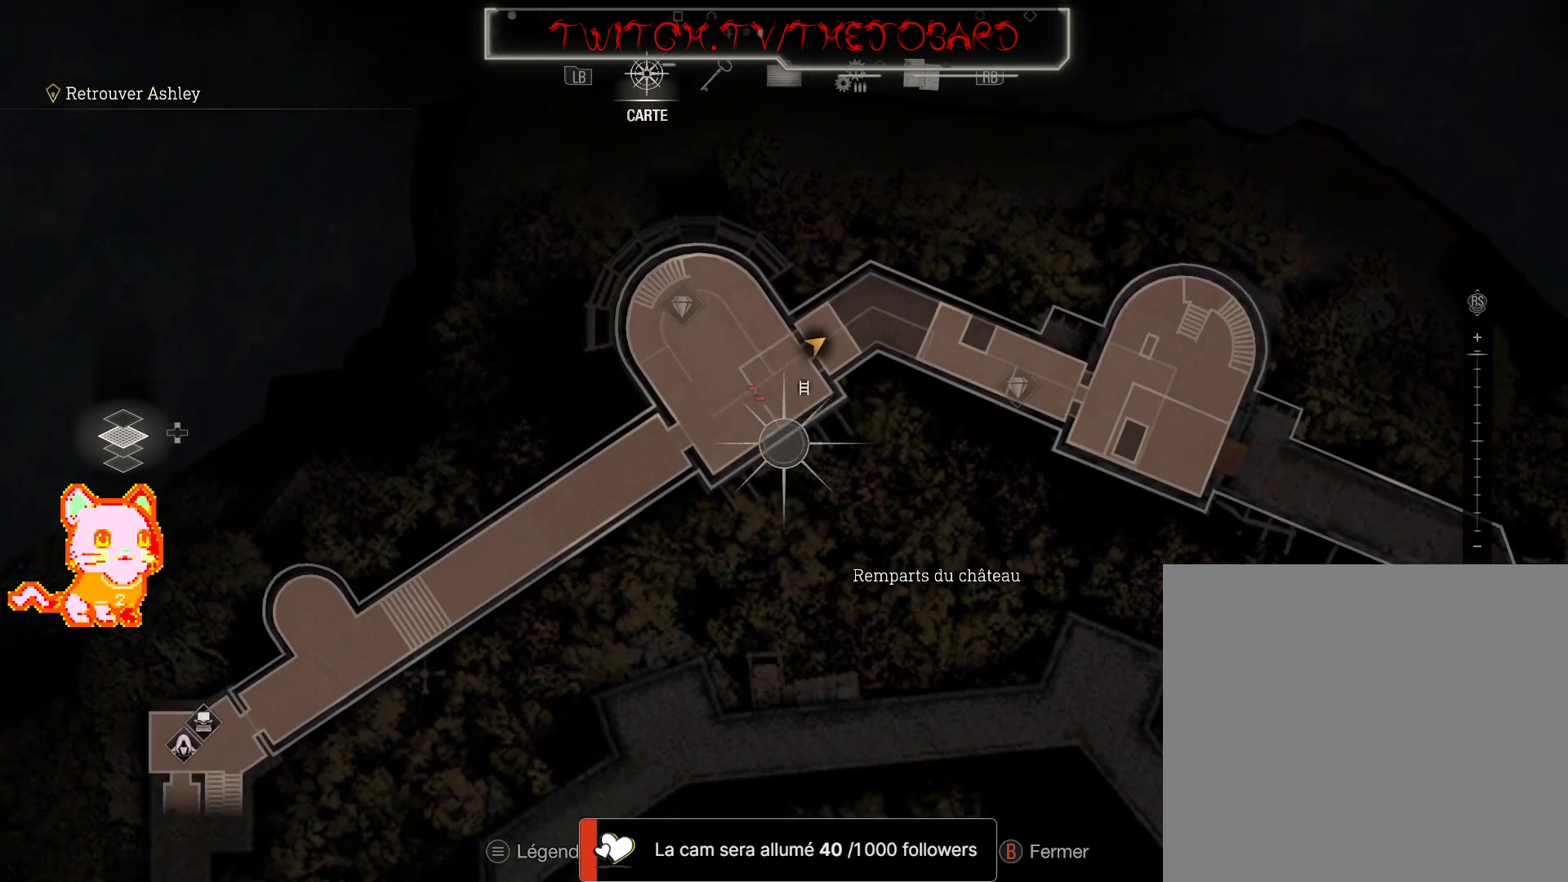
{"dt_ms": 500, "buttons": [], "left_stick": "center", "right_stick": "up", "events": [[83, "right_stick", "up-left"], [133, "right_stick", "up"]]}
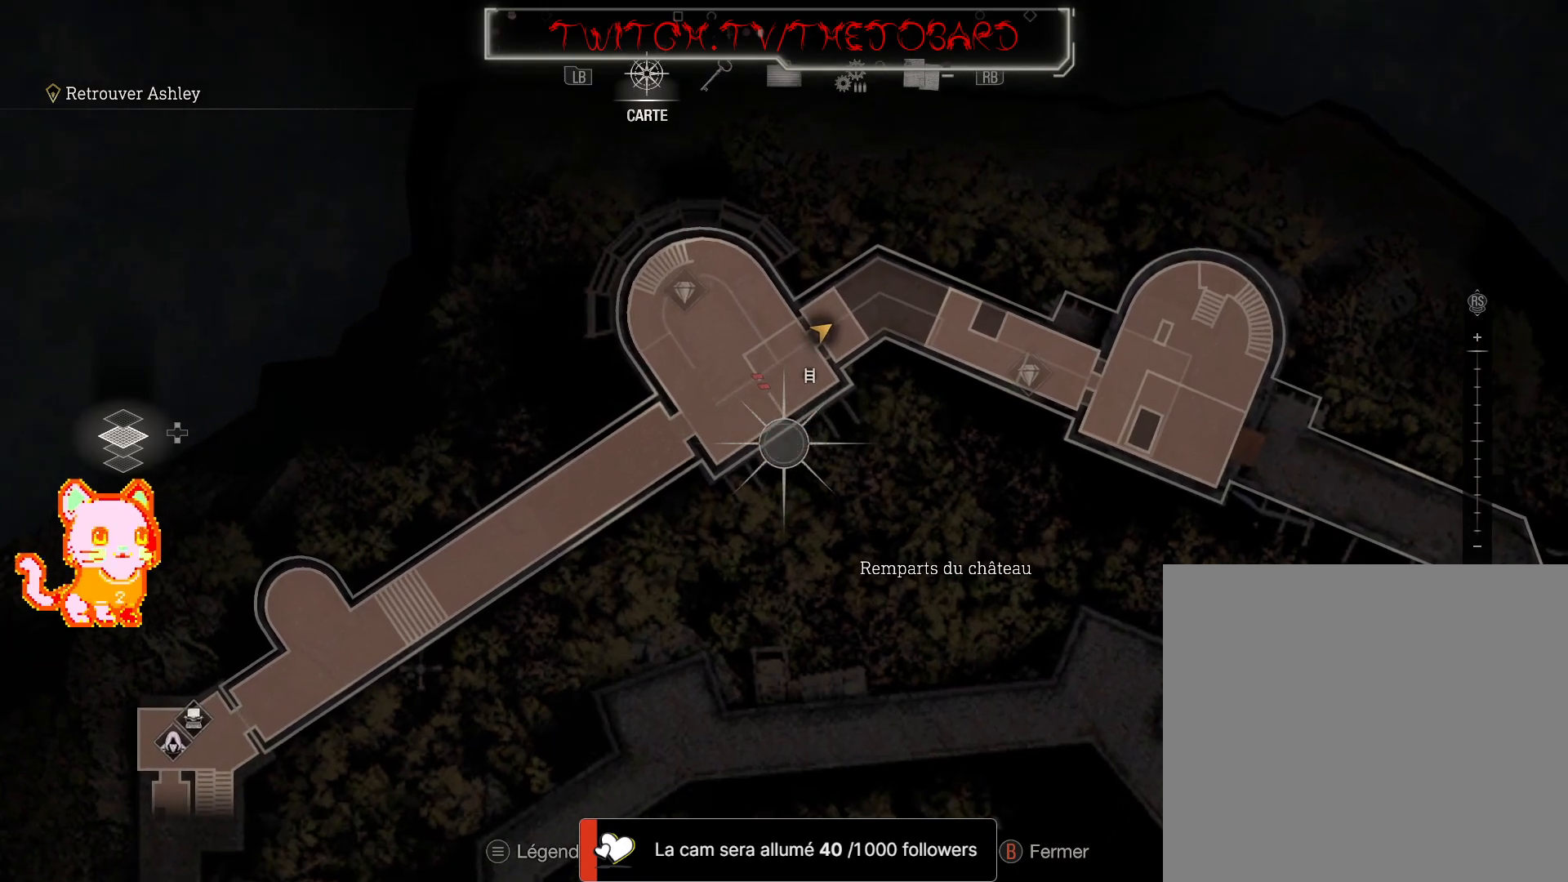
{"dt_ms": 500, "buttons": [], "left_stick": "left", "right_stick": "center", "events": [[167, "right_stick", "center"], [333, "left_stick", "left"]]}
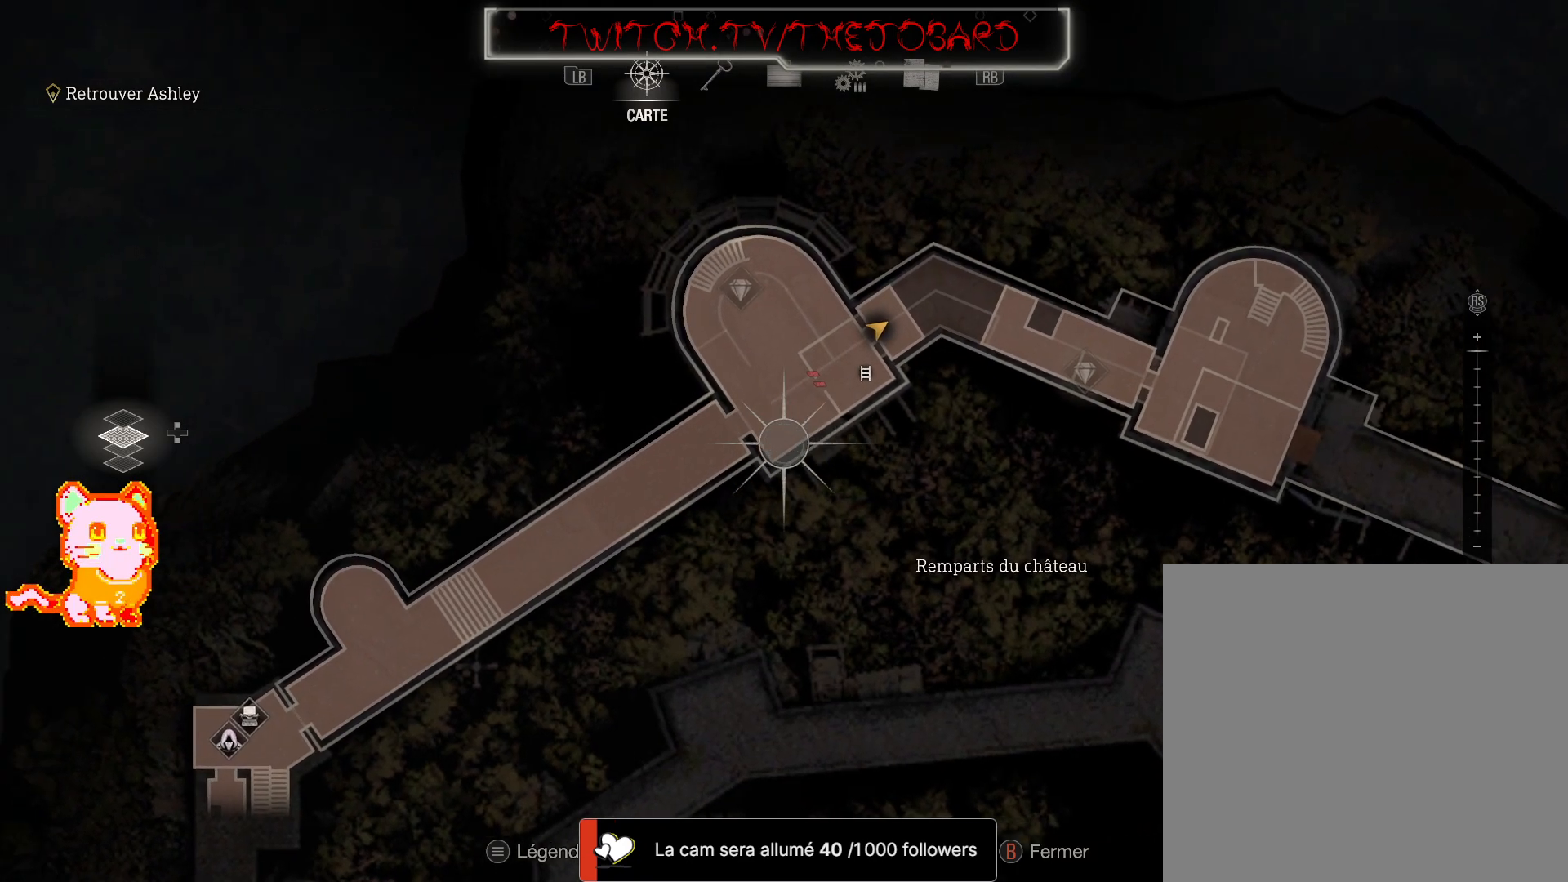
{"dt_ms": 500, "buttons": ["A"], "left_stick": "center", "right_stick": "center", "events": [[67, "left_stick", "center"], [300, "left_stick", "down-left"], [417, "left_stick", "center"], [433, "A", "down"]]}
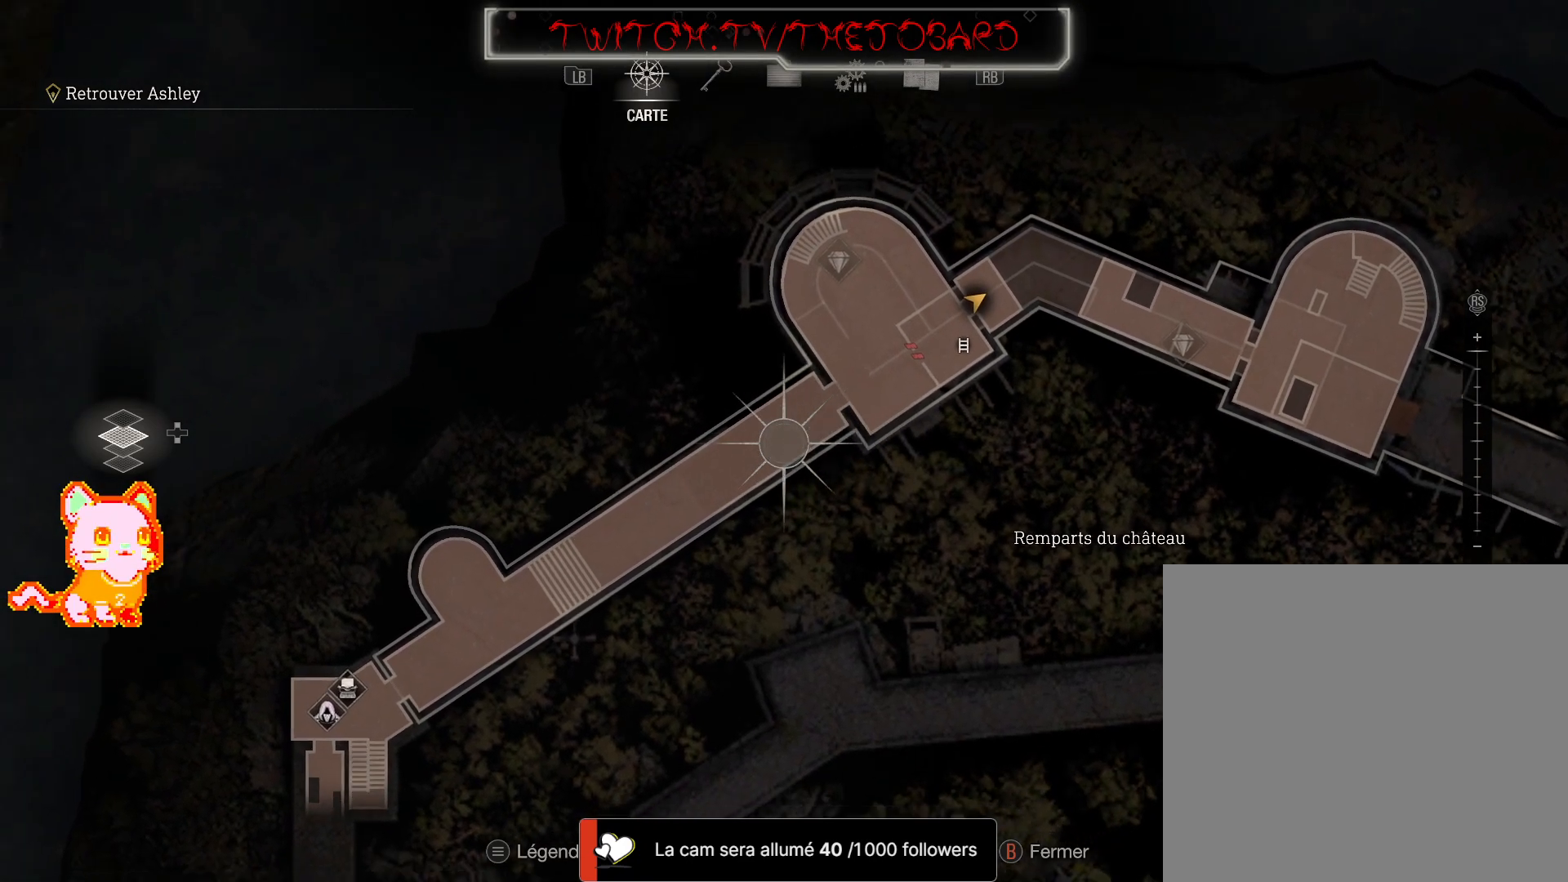
{"dt_ms": 500, "buttons": [], "left_stick": "center", "right_stick": "center", "events": [[133, "left_stick", "up"], [183, "A", "up"], [200, "left_stick", "up-right"], [400, "left_stick", "center"]]}
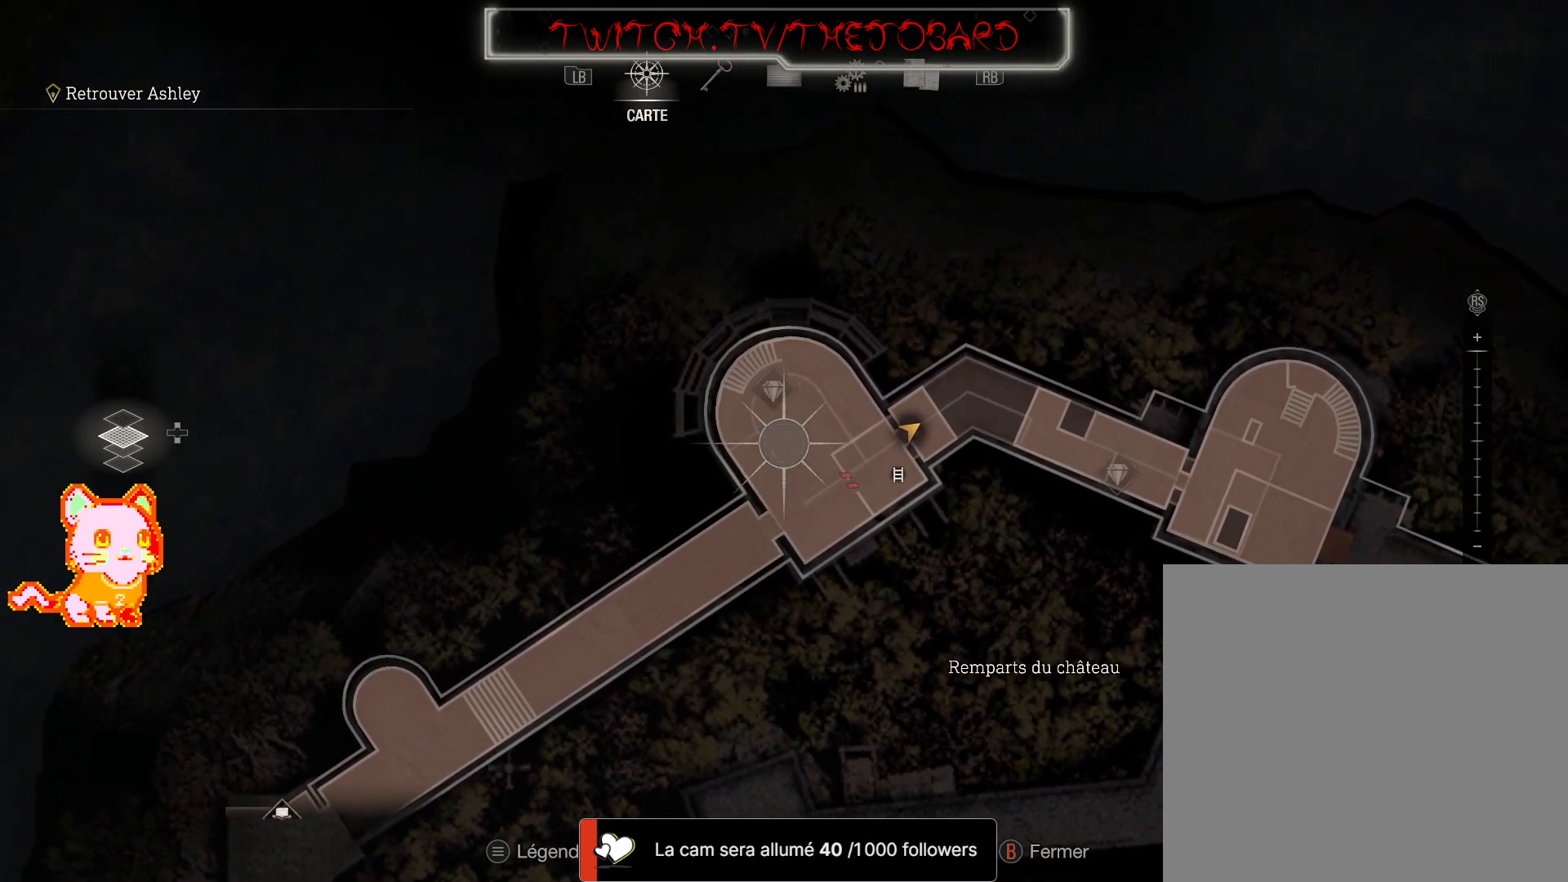
{"dt_ms": 500, "buttons": [], "left_stick": "center", "right_stick": "center", "events": [[33, "right_stick", "up"], [150, "right_stick", "center"], [267, "DPAD_UP", "down"], [500, "DPAD_UP", "up"]]}
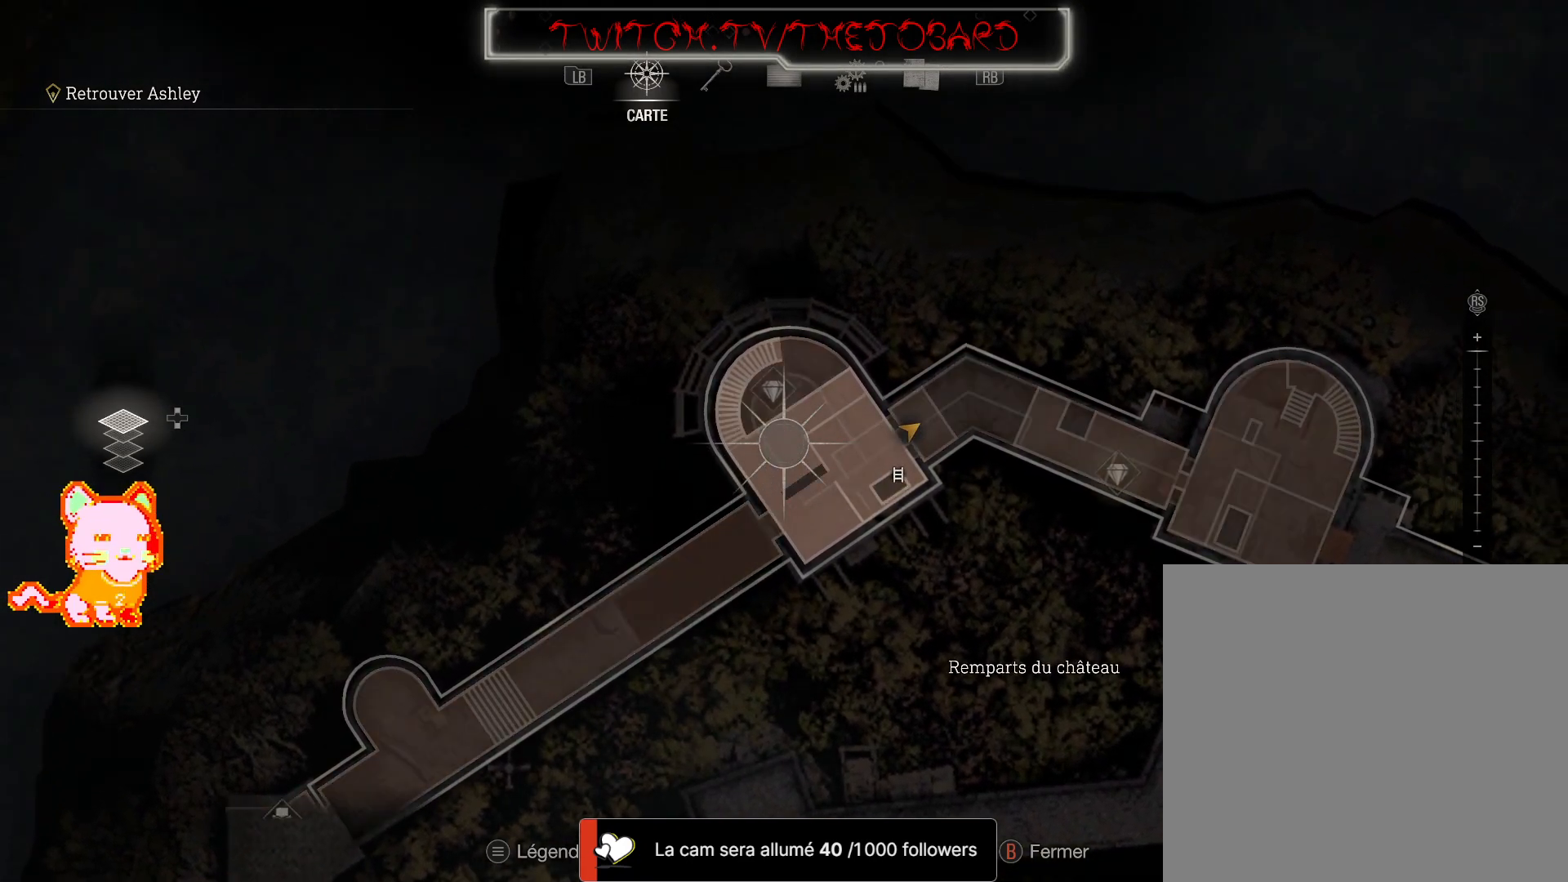
{"dt_ms": 500, "buttons": [], "left_stick": "center", "right_stick": "center", "events": [[233, "DPAD_UP", "down"], [417, "DPAD_UP", "up"]]}
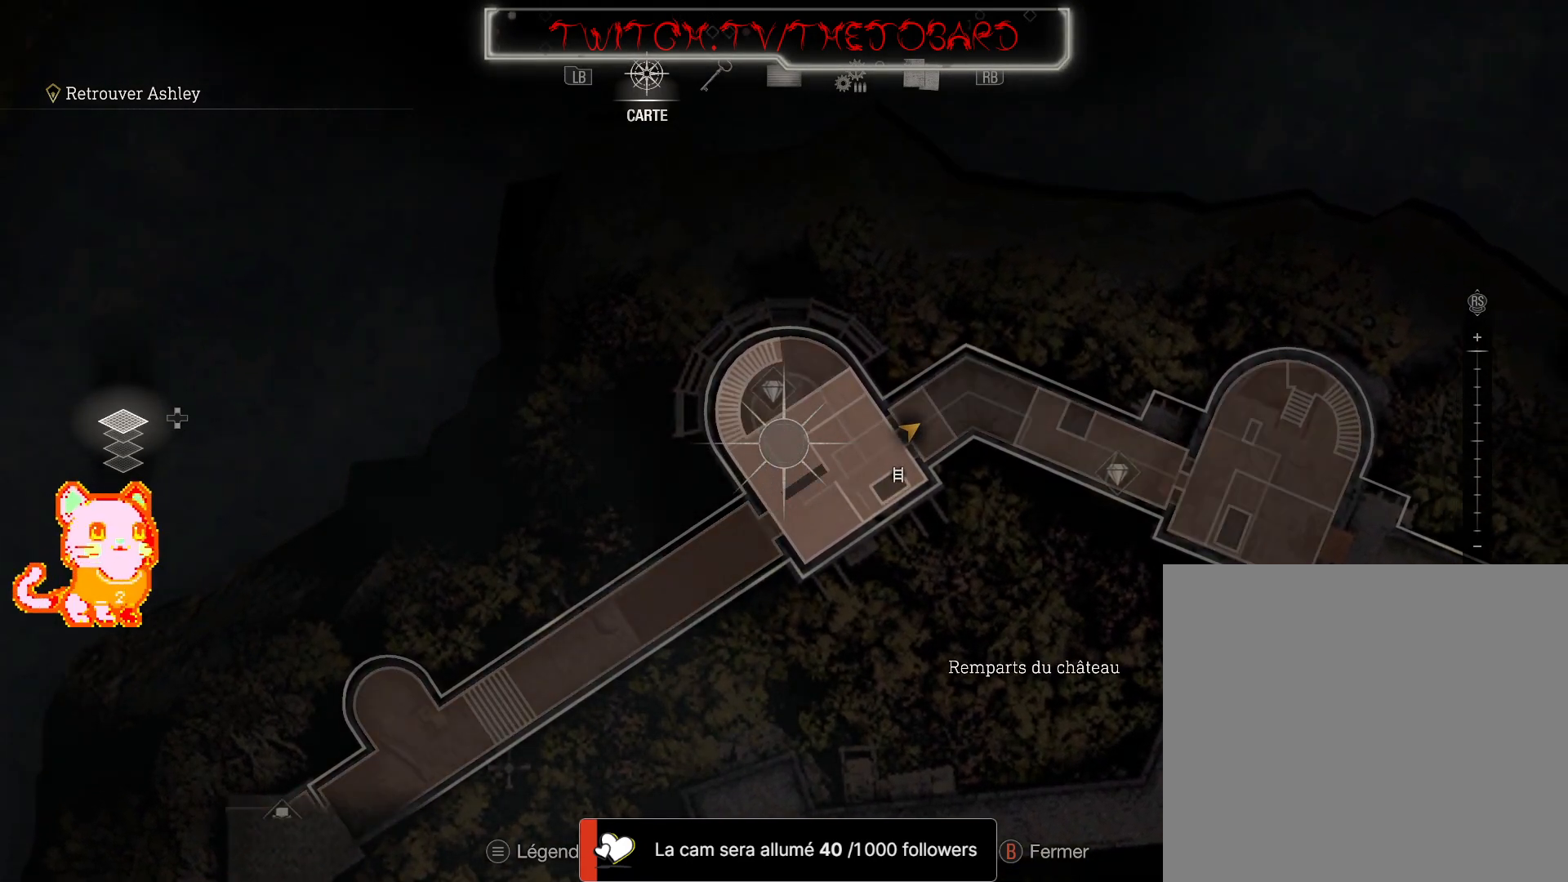
{"dt_ms": 500, "buttons": ["DPAD_DOWN"], "left_stick": "center", "right_stick": "center", "events": [[133, "DPAD_UP", "down"], [283, "DPAD_UP", "up"], [450, "DPAD_DOWN", "down"]]}
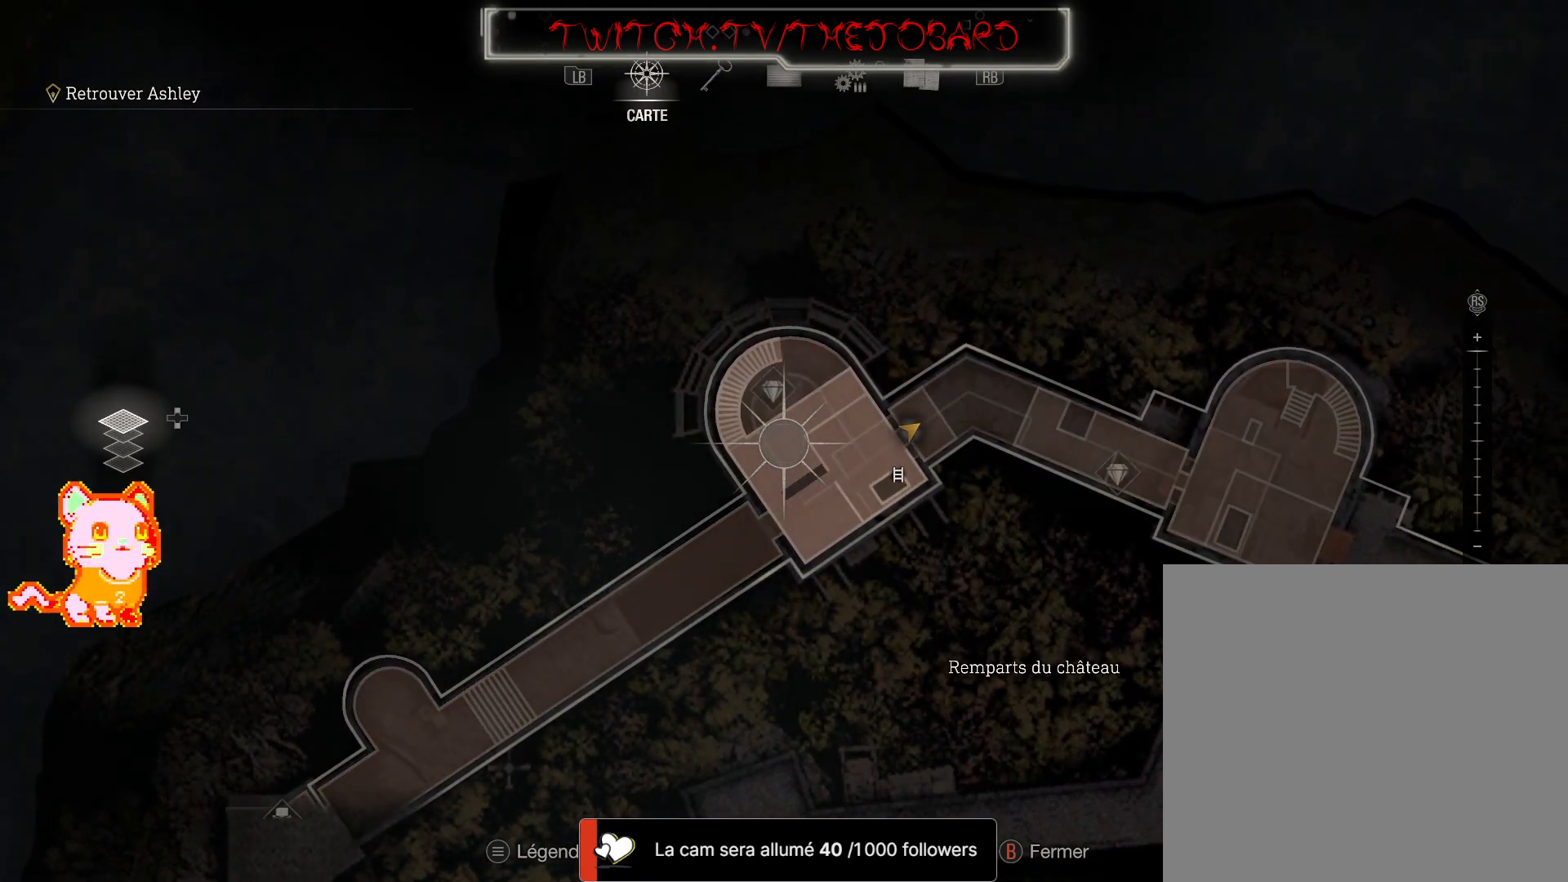
{"dt_ms": 500, "buttons": [], "left_stick": "center", "right_stick": "center", "events": [[67, "DPAD_DOWN", "up"], [200, "DPAD_DOWN", "down"], [350, "DPAD_DOWN", "up"]]}
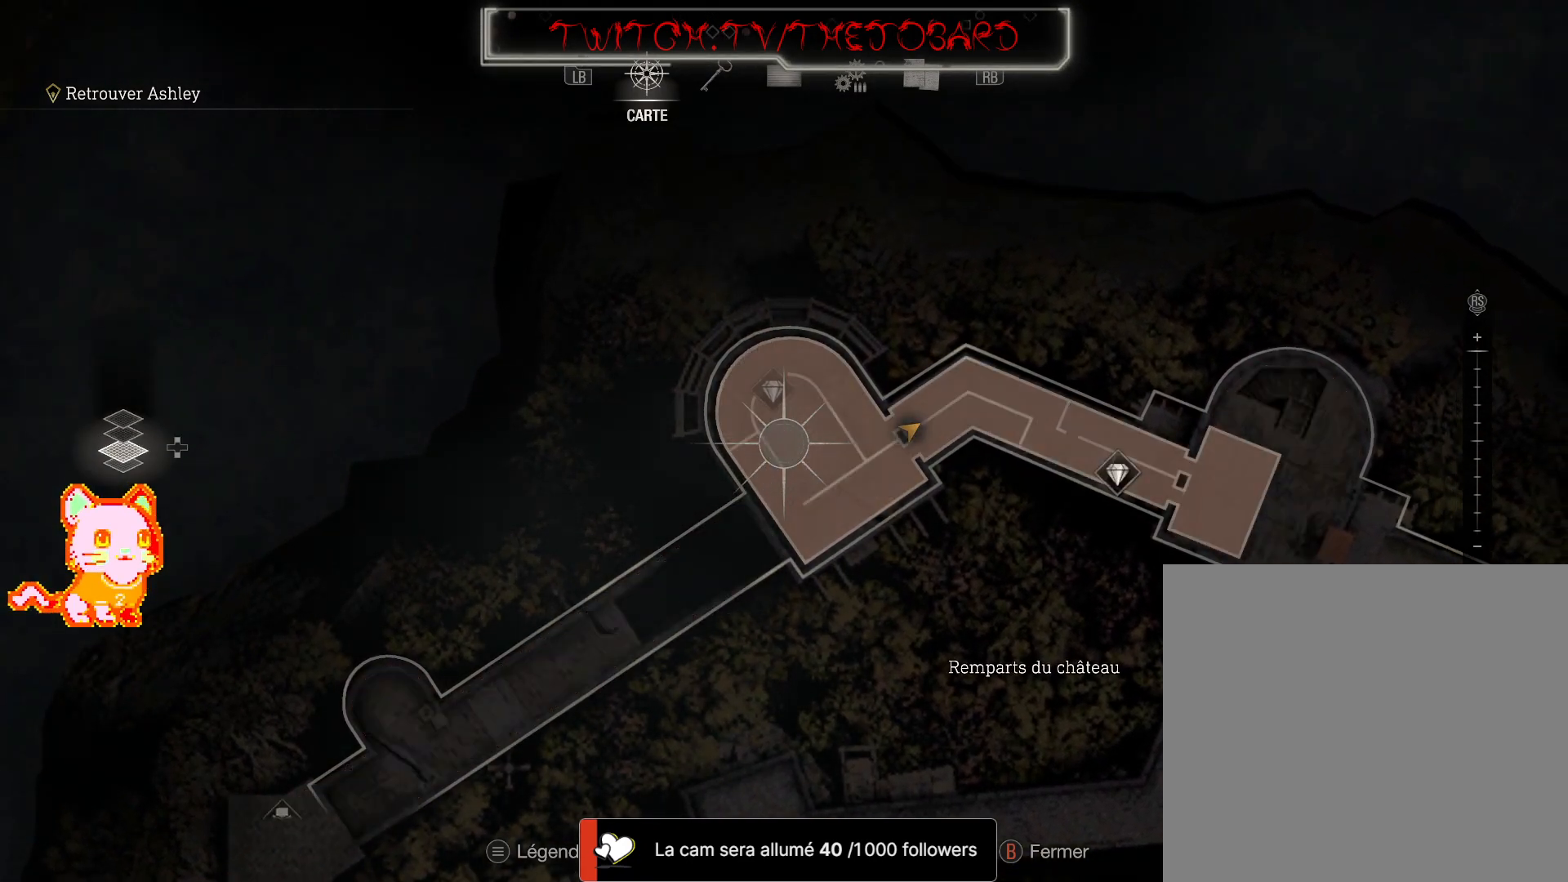
{"dt_ms": 500, "buttons": [], "left_stick": "center", "right_stick": "center", "events": [[33, "DPAD_DOWN", "down"], [150, "DPAD_DOWN", "up"]]}
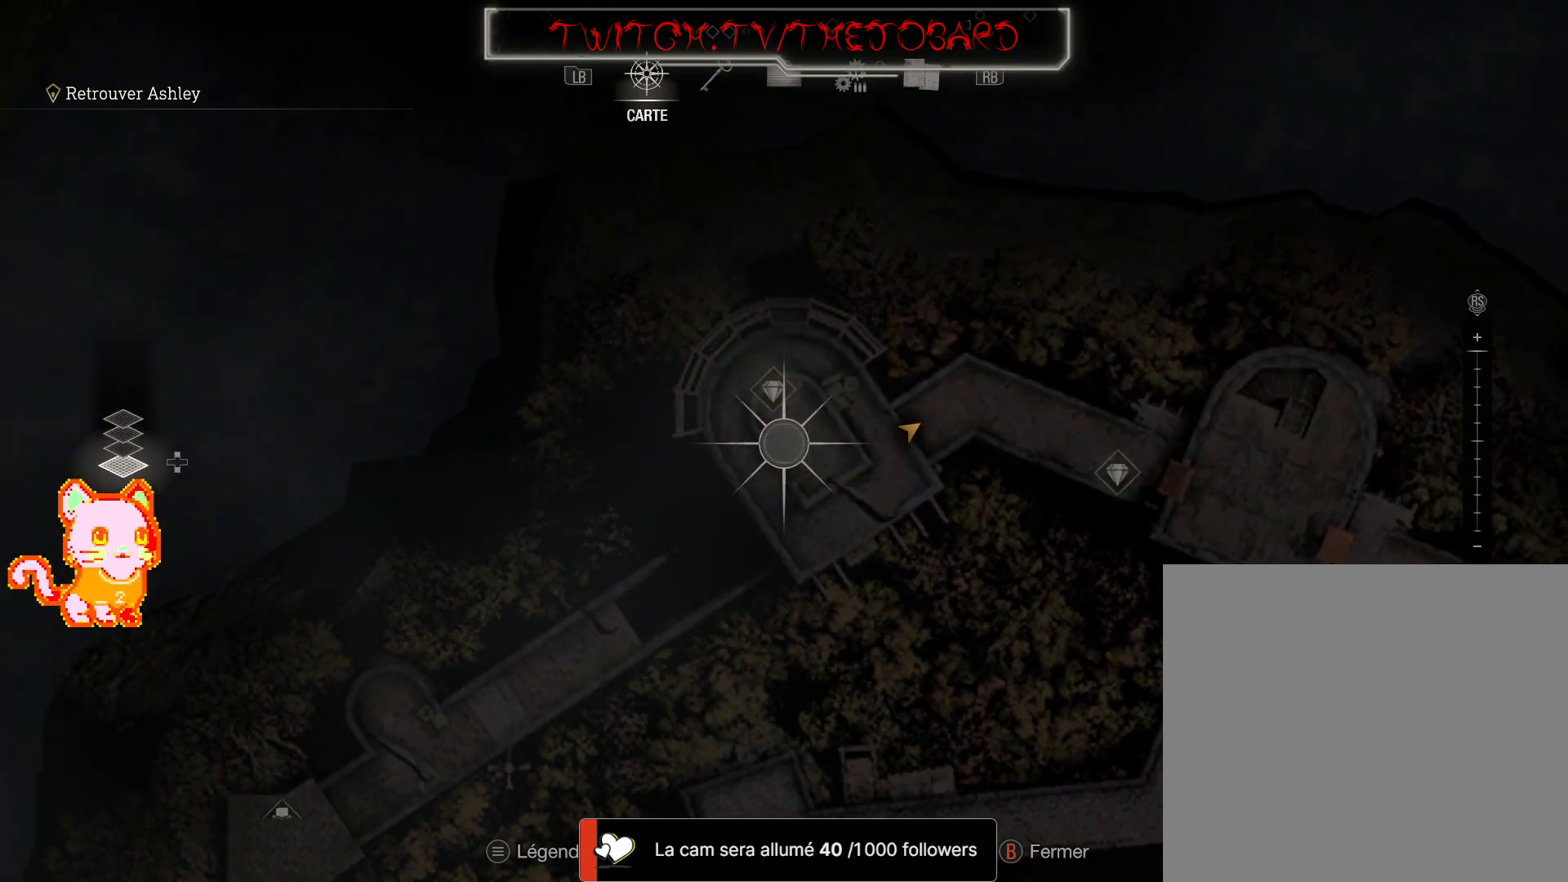
{"dt_ms": 500, "buttons": [], "left_stick": "center", "right_stick": "center", "events": [[17, "DPAD_DOWN", "down"], [150, "DPAD_DOWN", "up"]]}
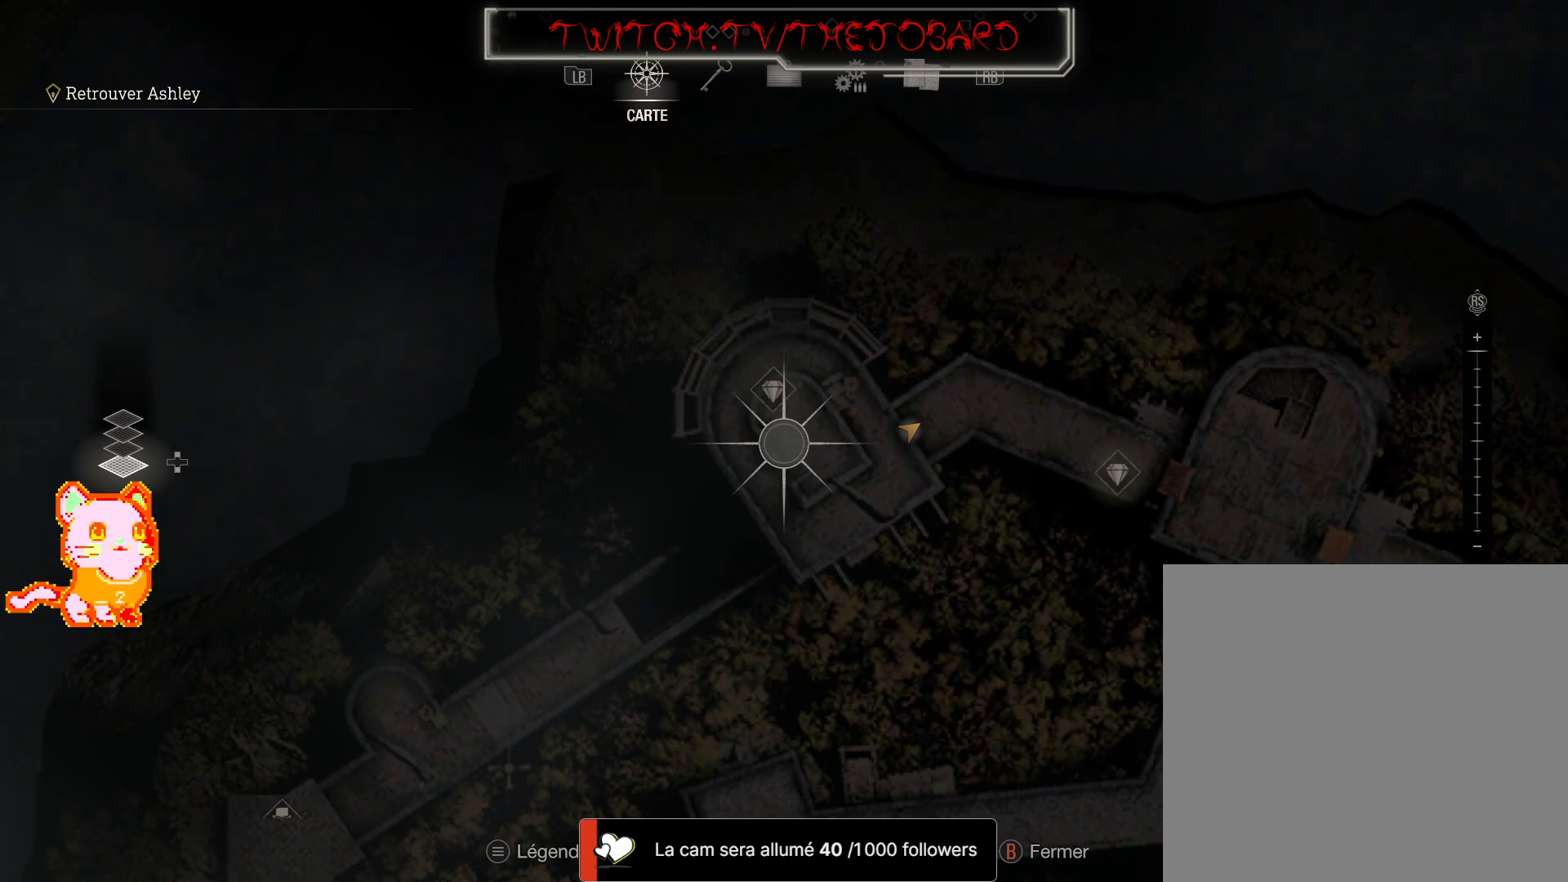
{"dt_ms": 500, "buttons": [], "left_stick": "center", "right_stick": "center", "events": [[100, "DPAD_UP", "down"], [217, "DPAD_UP", "up"]]}
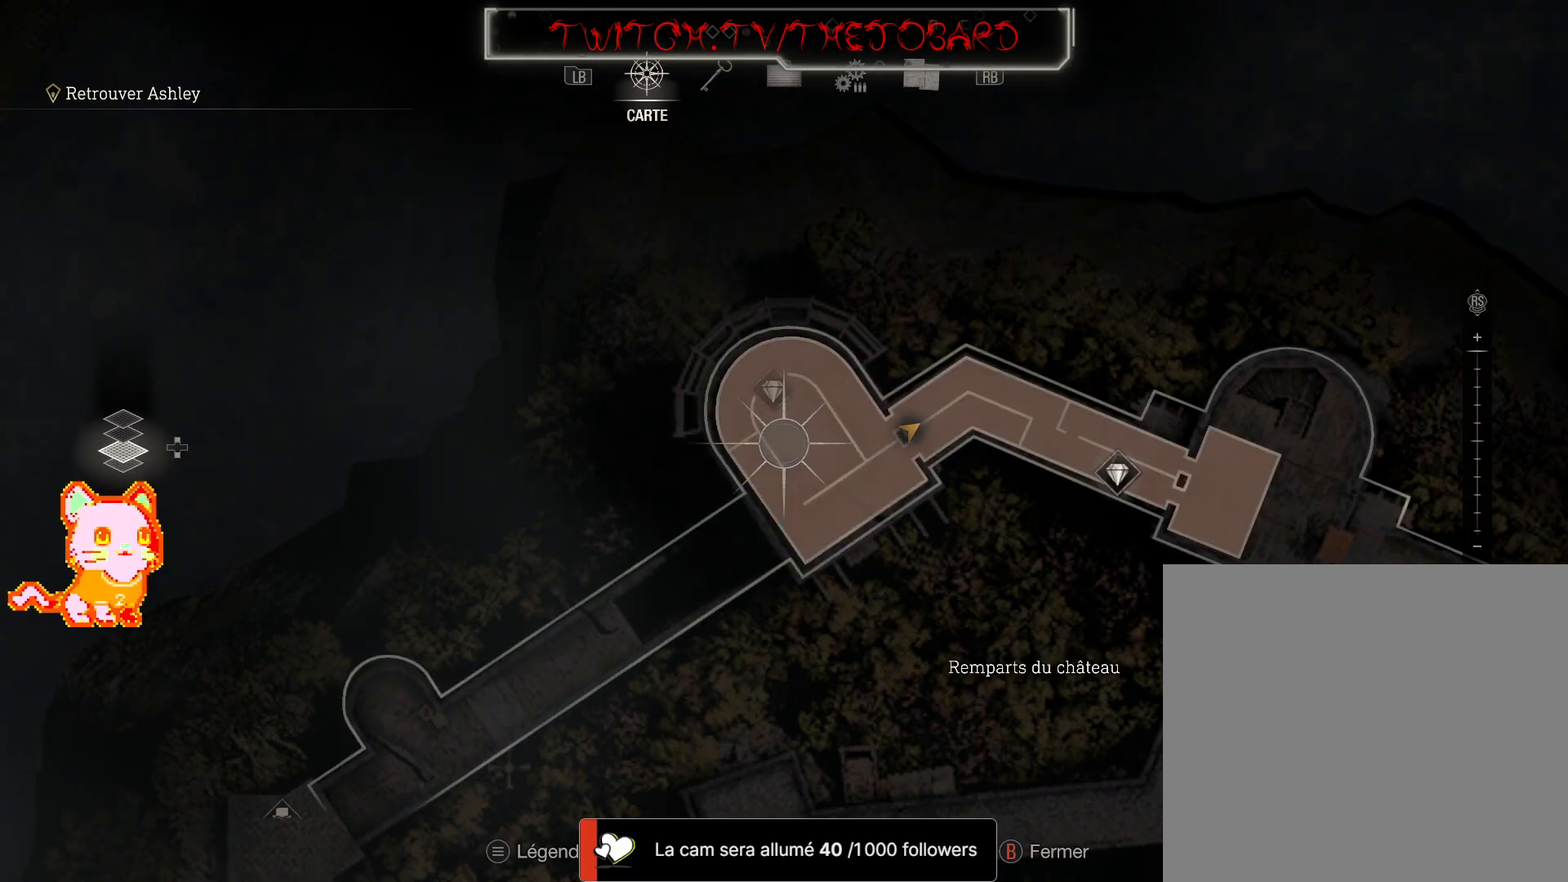
{"dt_ms": 500, "buttons": [], "left_stick": "center", "right_stick": "center", "events": [[133, "DPAD_DOWN", "down"], [250, "DPAD_DOWN", "up"], [350, "DPAD_DOWN", "down"], [483, "DPAD_DOWN", "up"]]}
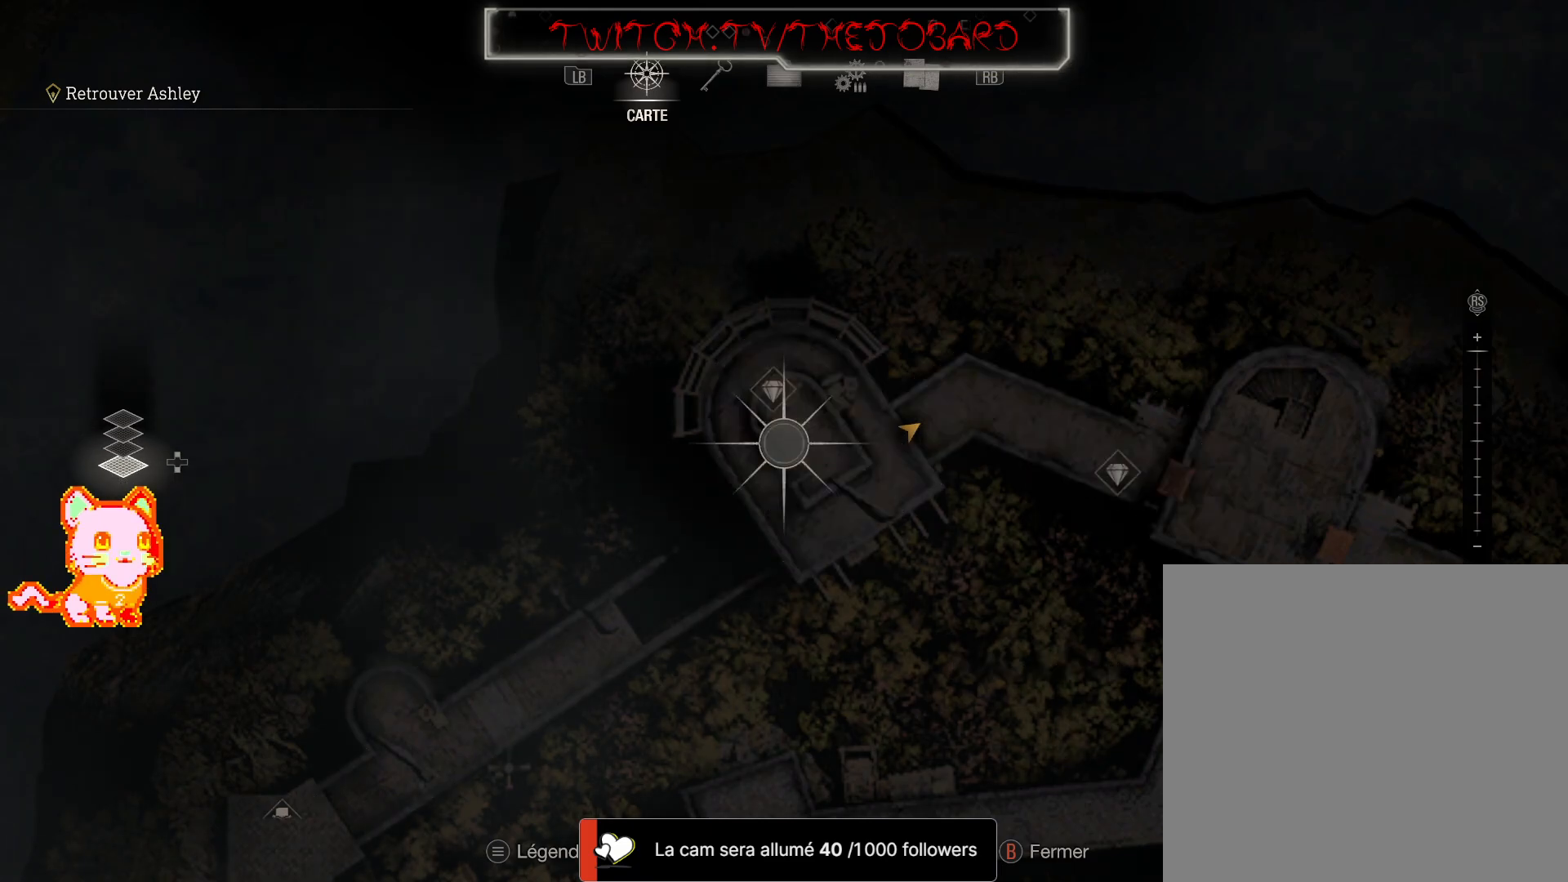
{"dt_ms": 500, "buttons": [], "left_stick": "center", "right_stick": "center", "events": [[50, "DPAD_DOWN", "down"], [167, "DPAD_DOWN", "up"]]}
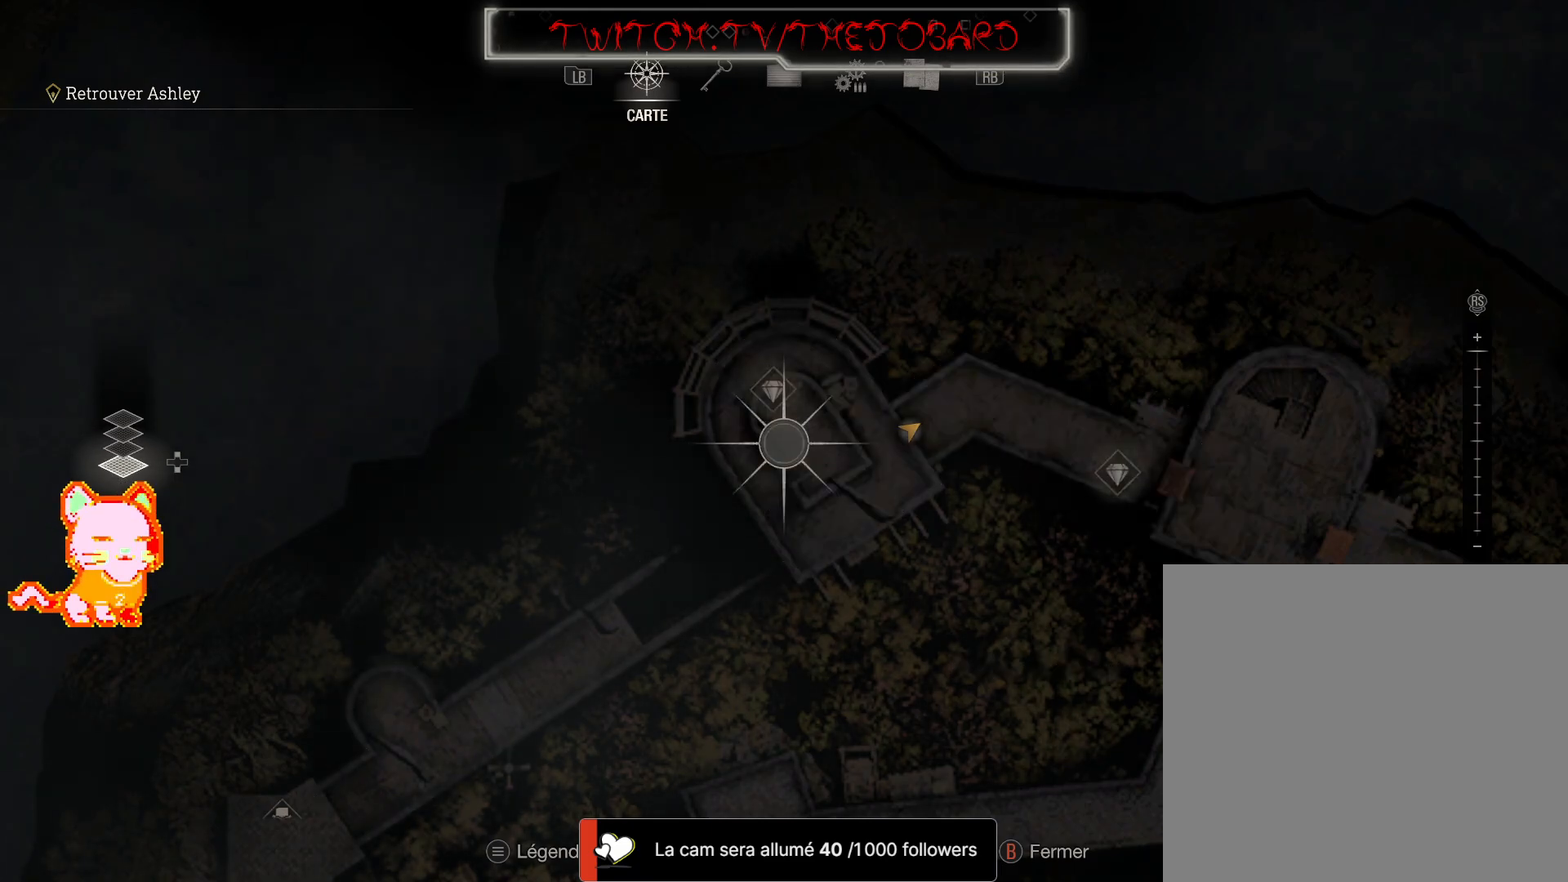
{"dt_ms": 500, "buttons": [], "left_stick": "center", "right_stick": "center", "events": [[50, "right_stick", "up"], [317, "right_stick", "center"]]}
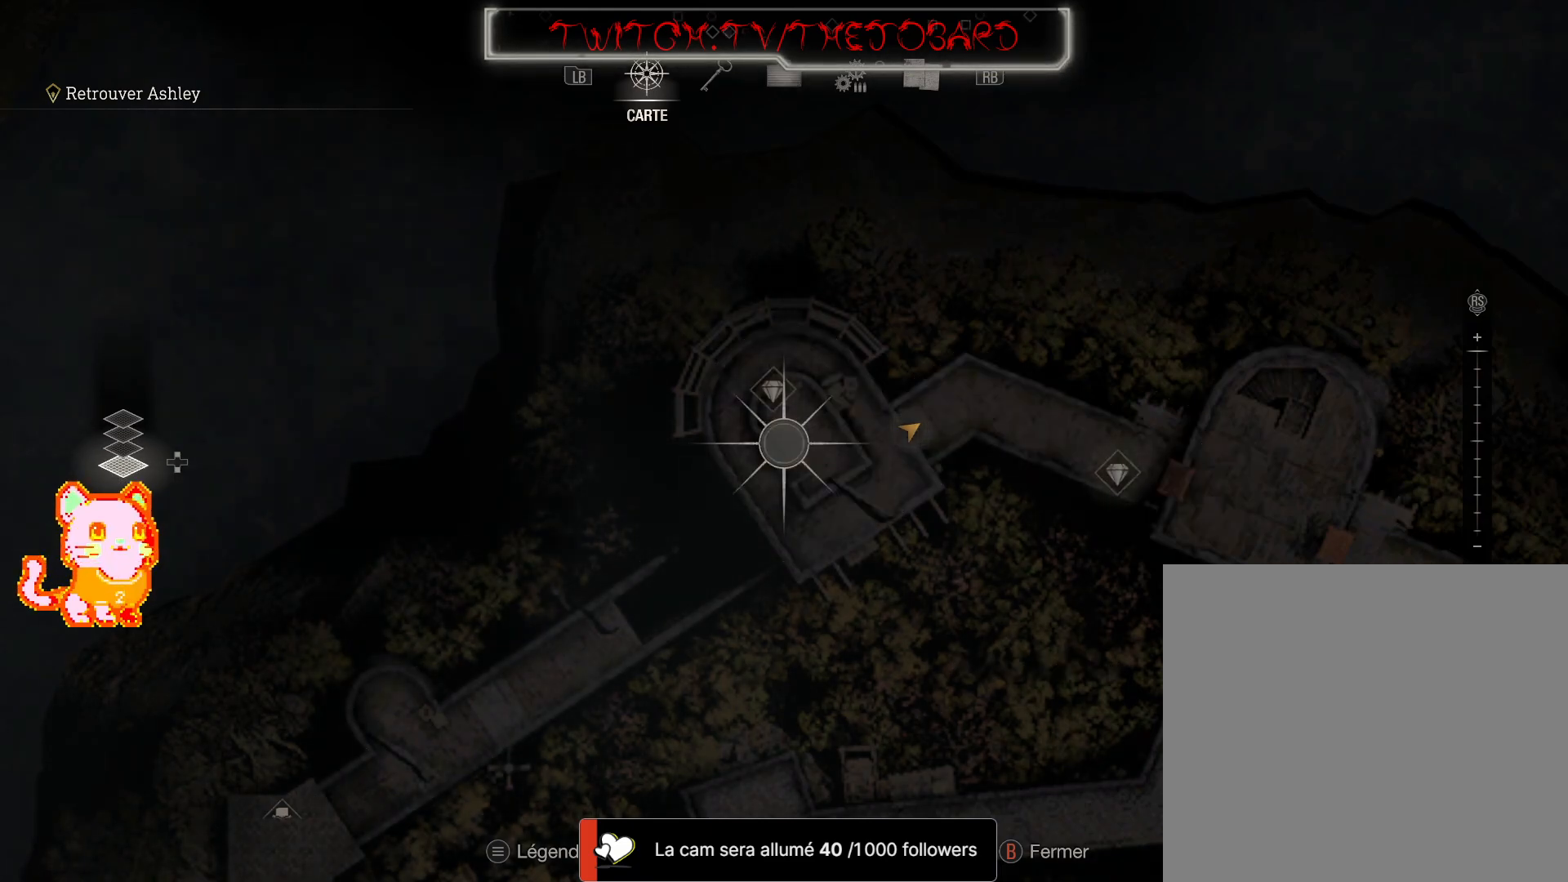
{"dt_ms": 500, "buttons": [], "left_stick": "down", "right_stick": "center"}